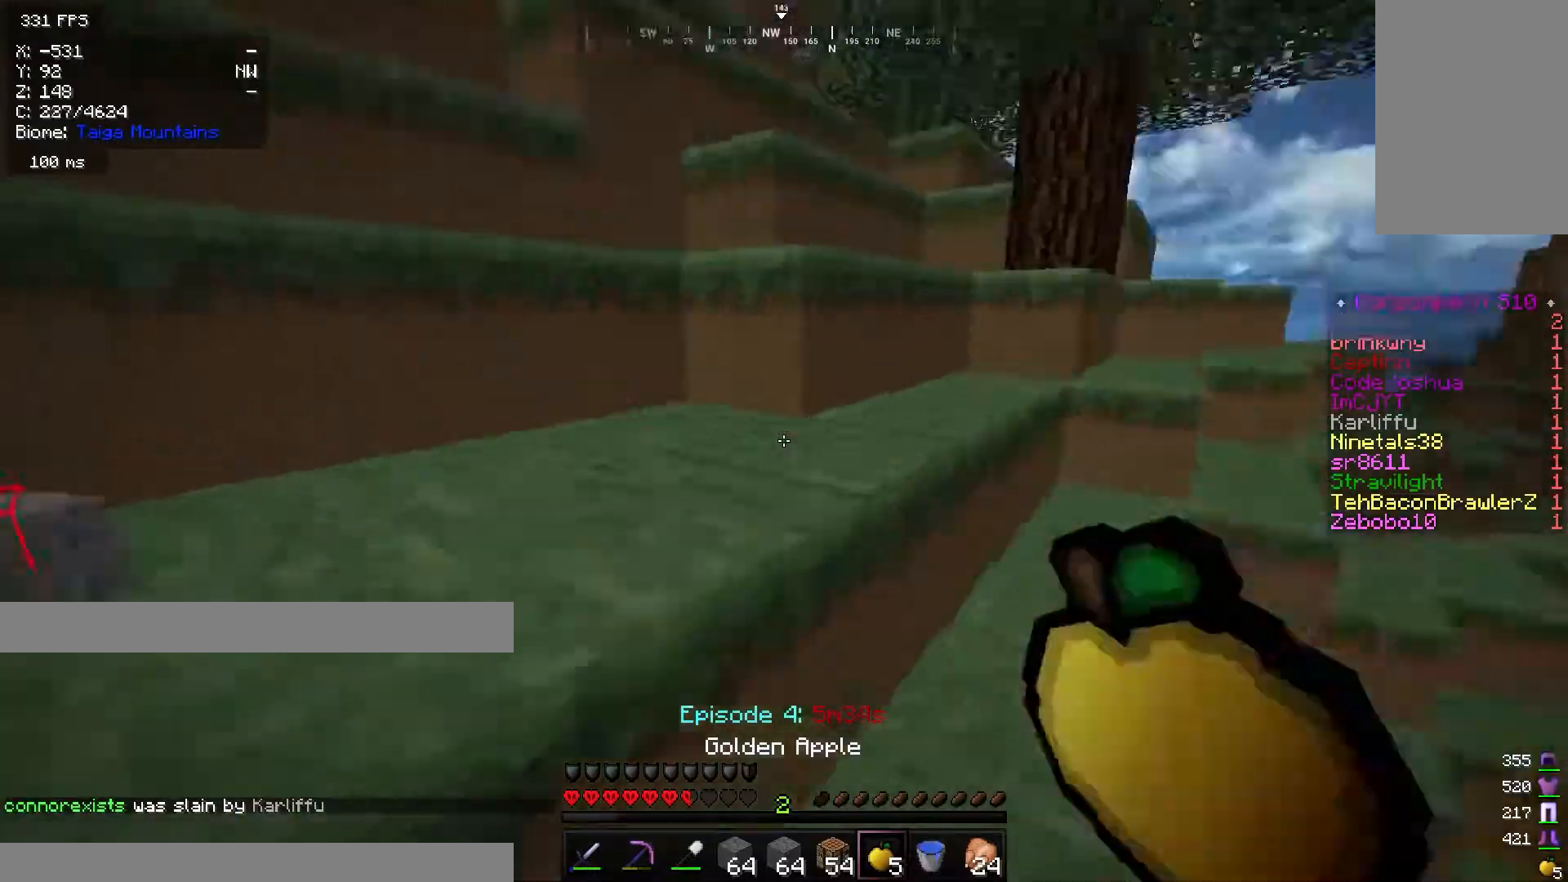
Gameplay with keyboard and mouse; each line is a JSON object with the keys and mouse buttons held at the frame after it. "events" lists presses ("down") and releases ("up") of "a", "d", "s", "w", "mouse_left" and "mouse_right" between this image and that frame as [ms after this image, input, new state], when the widget could be followed in between. "mouse_left", "mouse_right" = the "left", "right" buttons of the "mouse" list. No other keys are recorded. Fast repeated clicks can show as one long hold. Mouse movement is not recorded.
{"keys": ["d"], "mouse": ["right"], "events": [[284, "mouse_left", "down"], [284, "w", "up"], [484, "mouse_left", "up"]]}
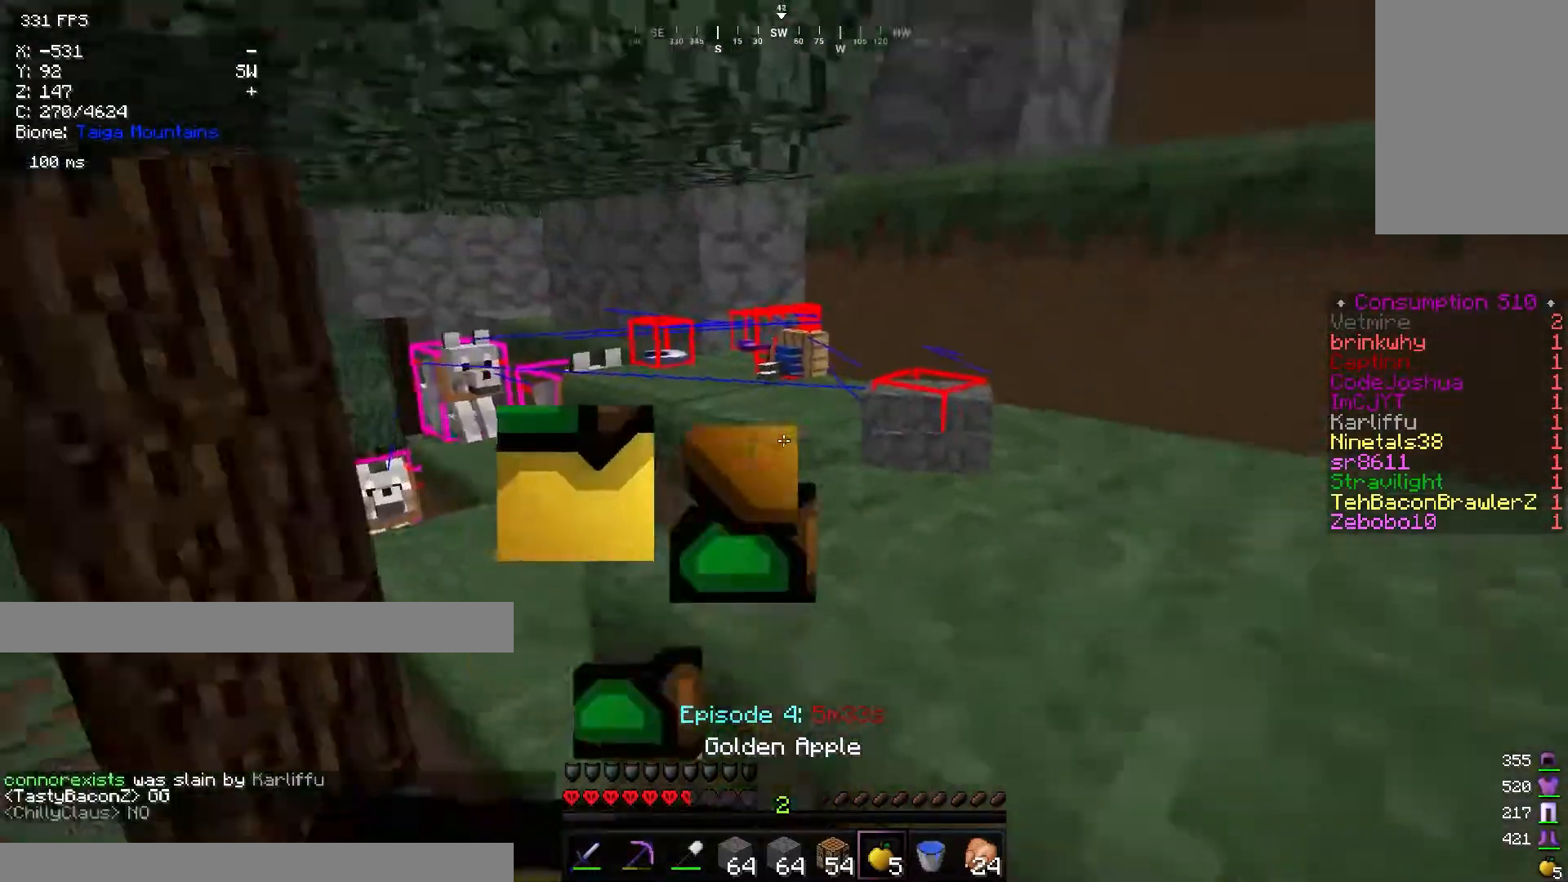
{"keys": ["d", "w"], "mouse": ["right"], "events": [[201, "w", "down"]]}
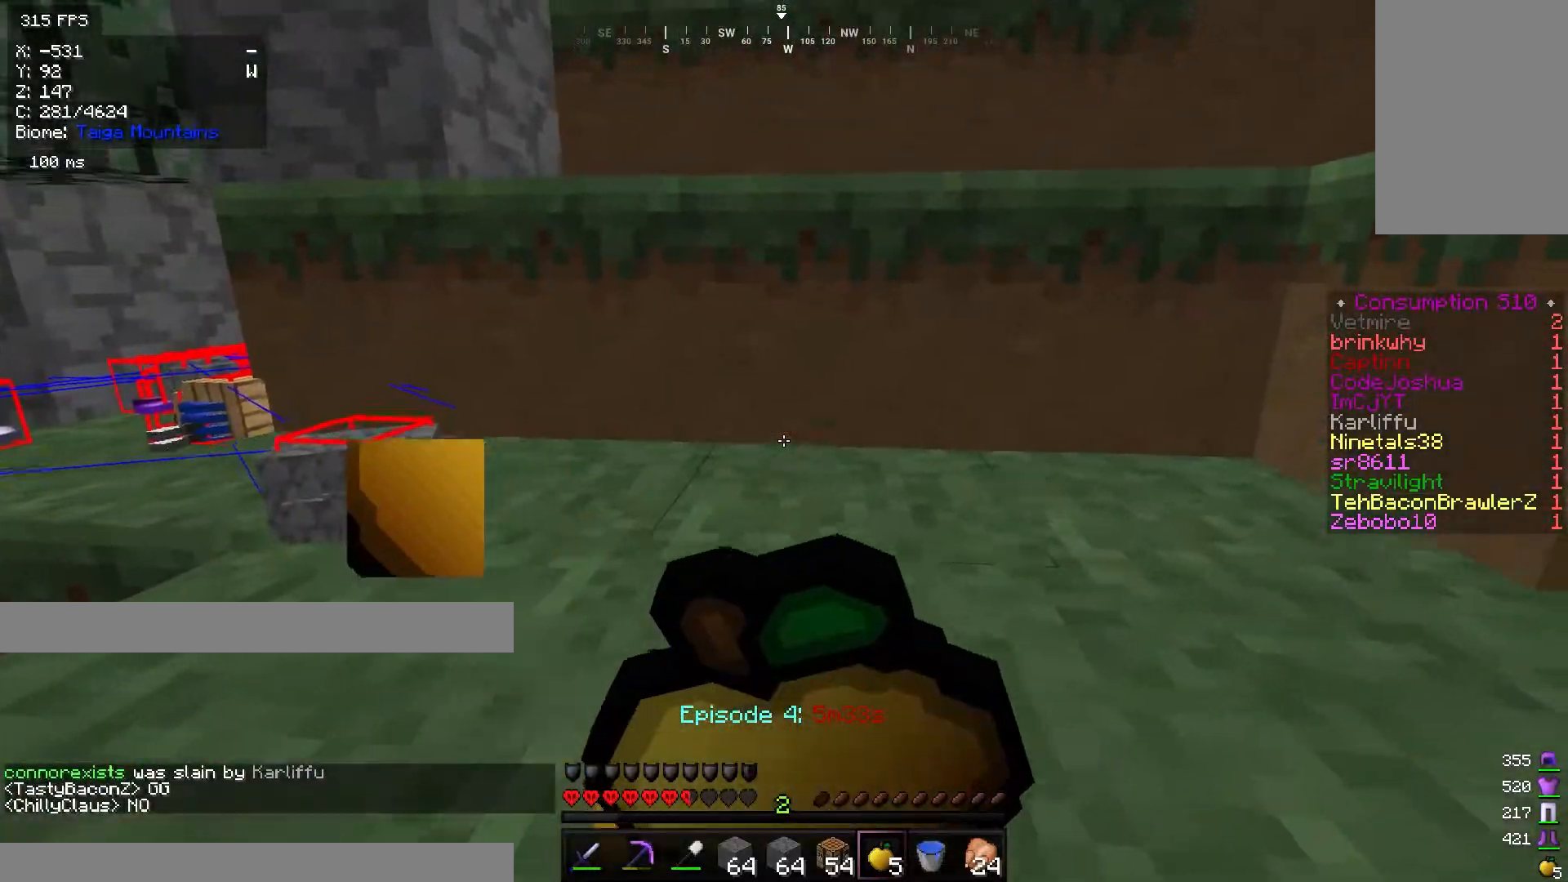
{"keys": ["w"], "mouse": ["right"], "events": [[200, "d", "up"]]}
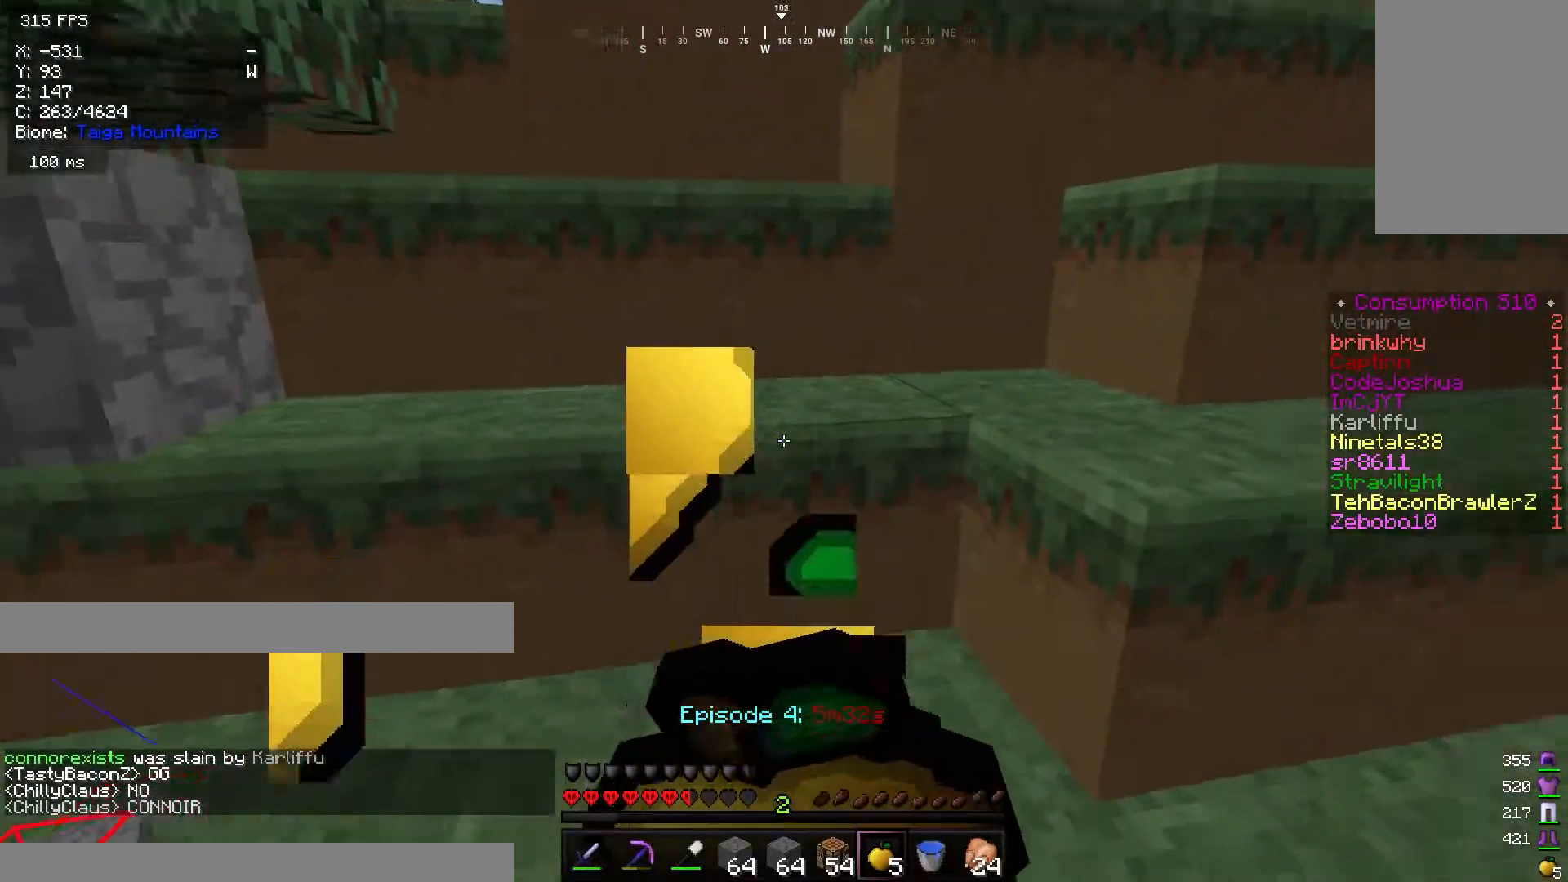
{"keys": ["w"], "mouse": [], "events": [[217, "mouse_right", "up"]]}
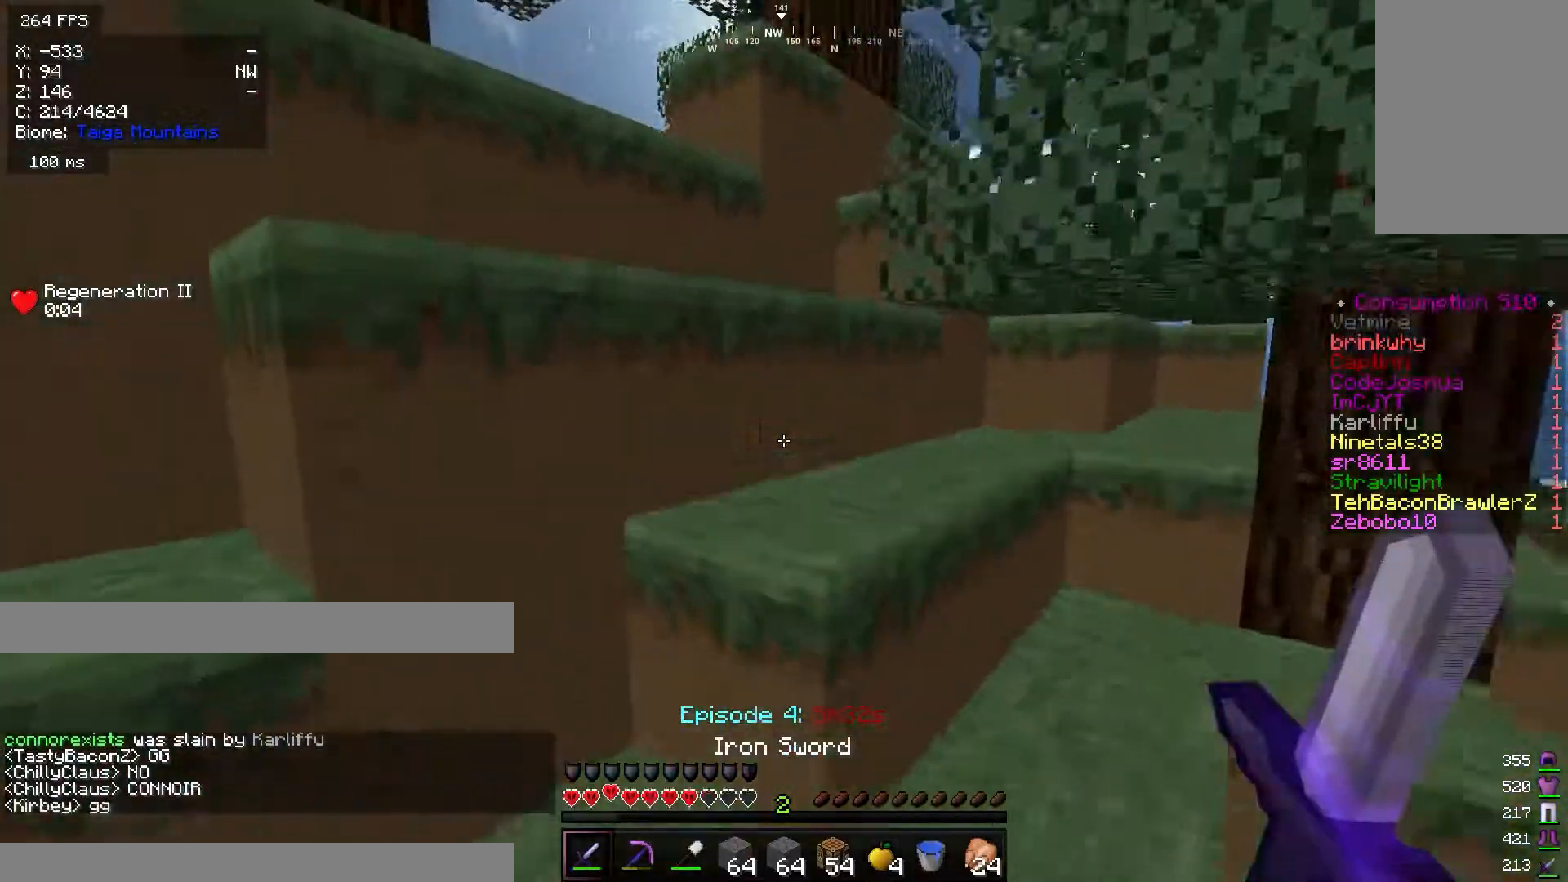
{"keys": ["d", "w"], "mouse": [], "events": [[267, "d", "down"]]}
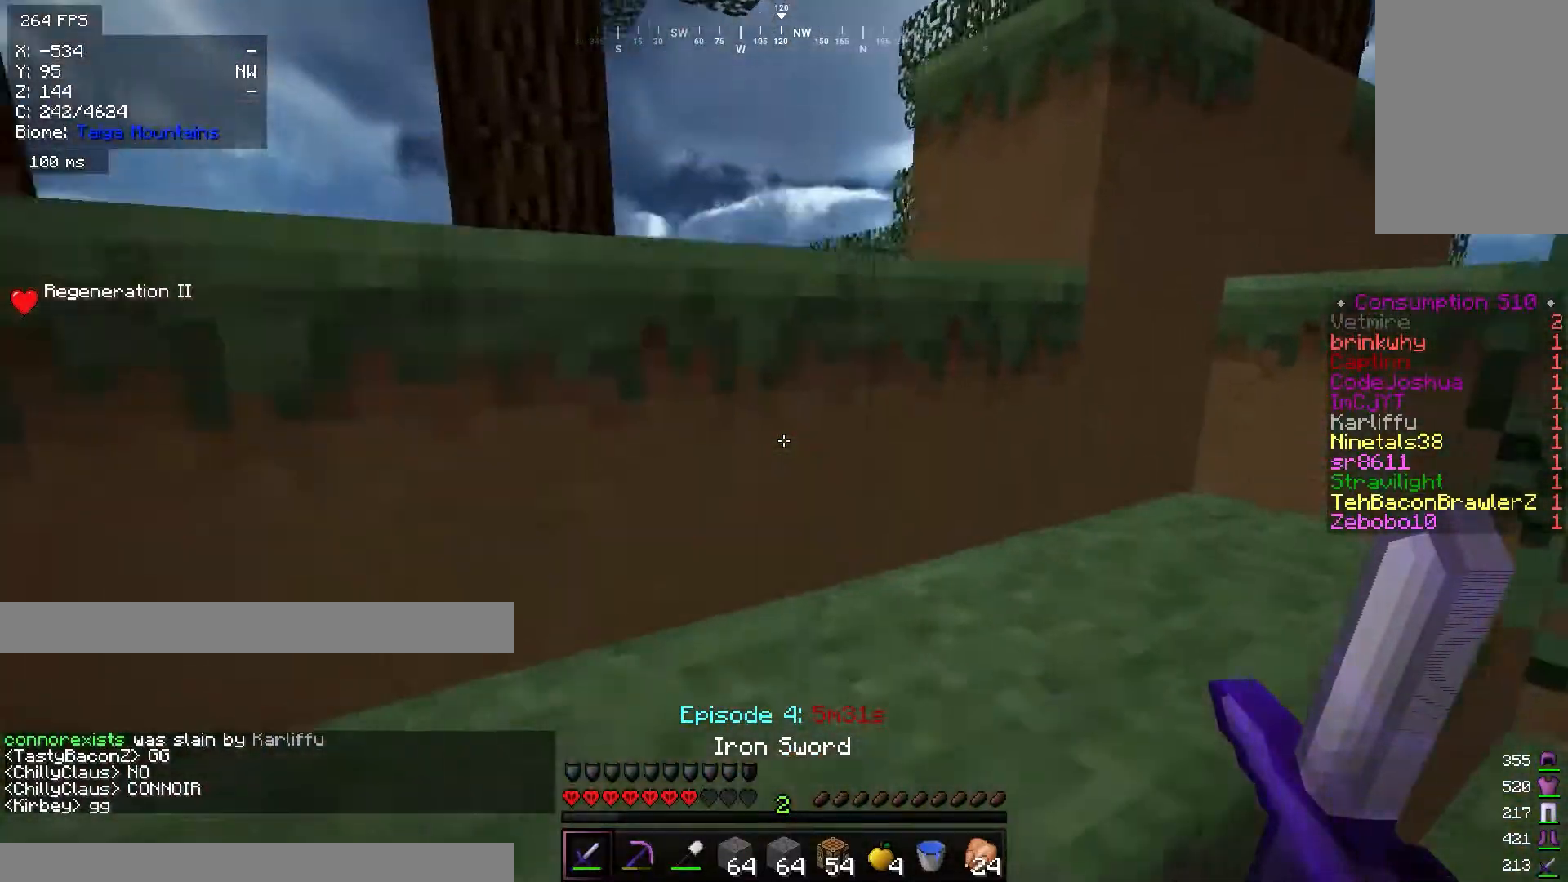
{"keys": ["w"], "mouse": [], "events": [[50, "d", "up"], [250, "a", "down"], [400, "d", "down"], [434, "a", "up"], [500, "d", "up"]]}
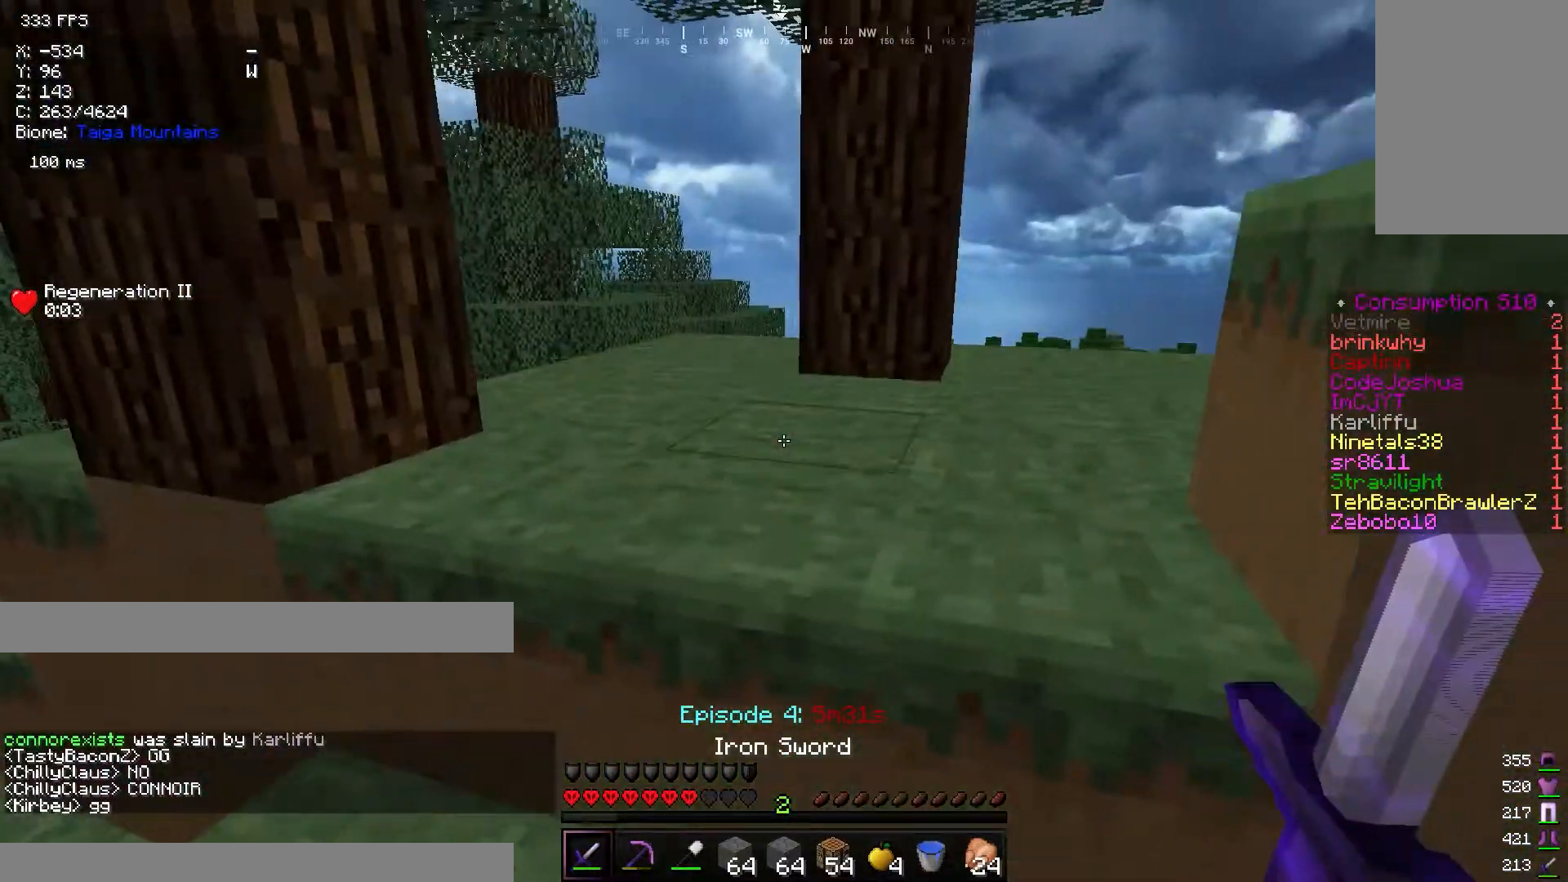
{"keys": [], "mouse": [], "events": [[384, "w", "up"]]}
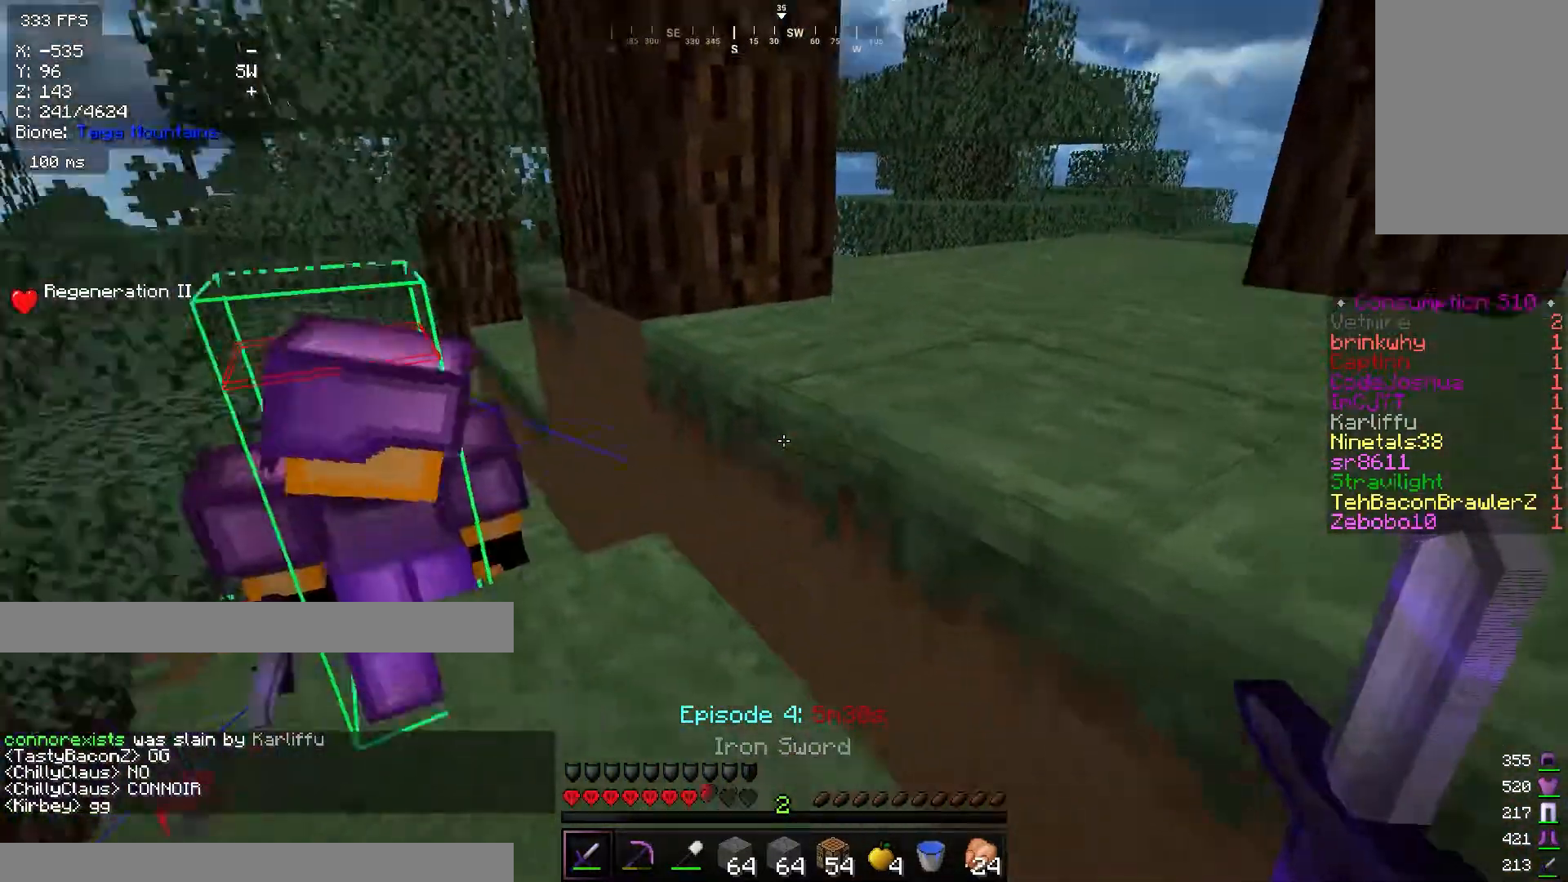
{"keys": ["w"], "mouse": [], "events": [[183, "d", "down"], [200, "w", "down"], [333, "d", "up"]]}
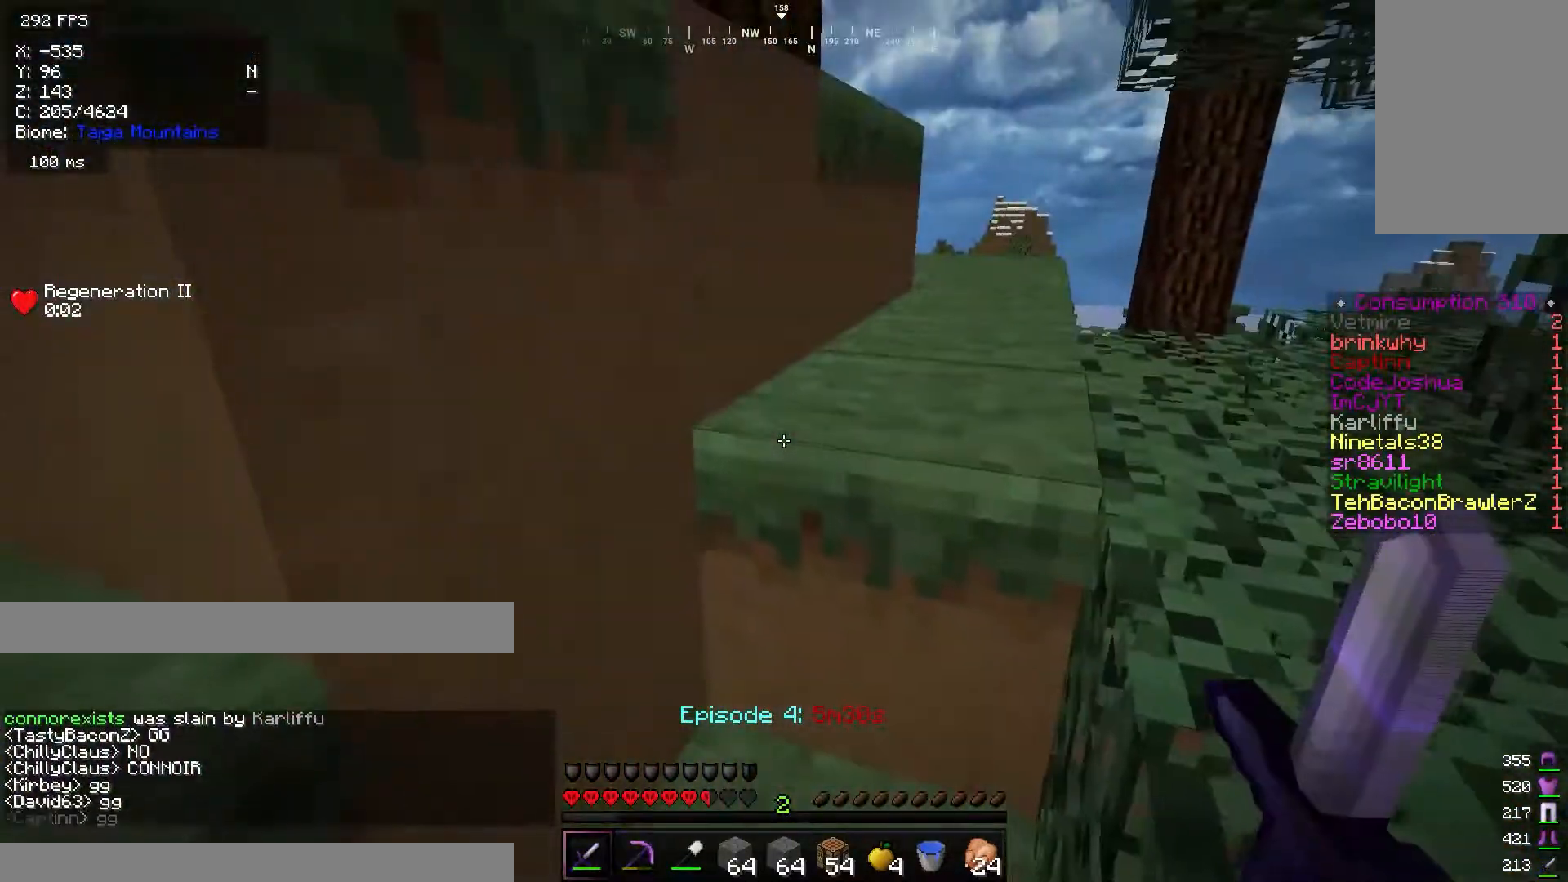
{"keys": ["w"], "mouse": [], "events": [[301, "a", "down"], [467, "a", "up"]]}
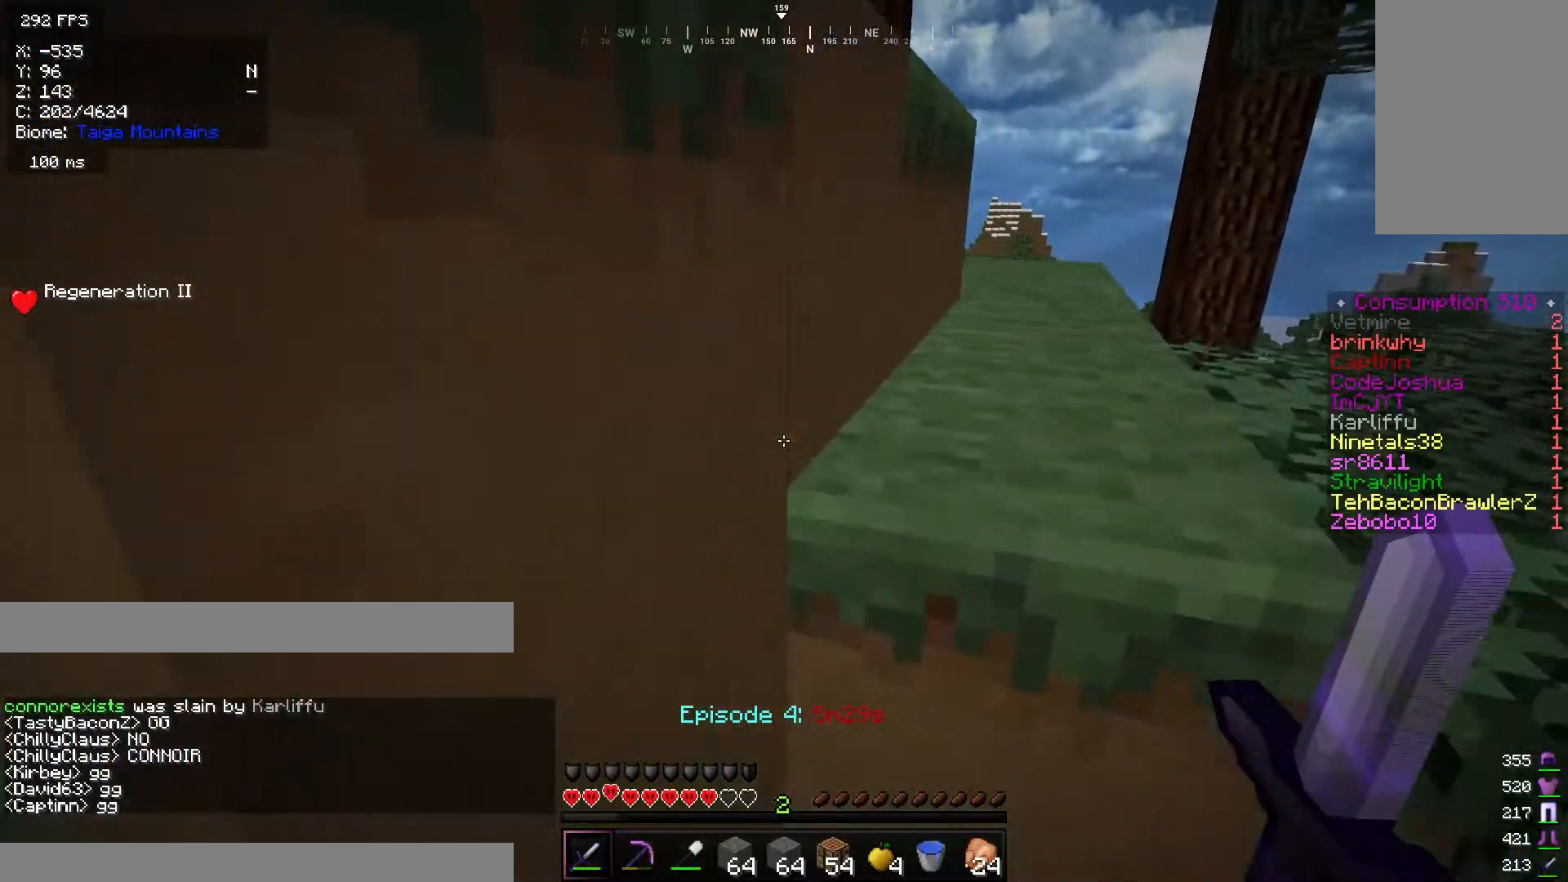
{"keys": [], "mouse": [], "events": [[83, "d", "down"], [250, "d", "up"], [383, "w", "up"]]}
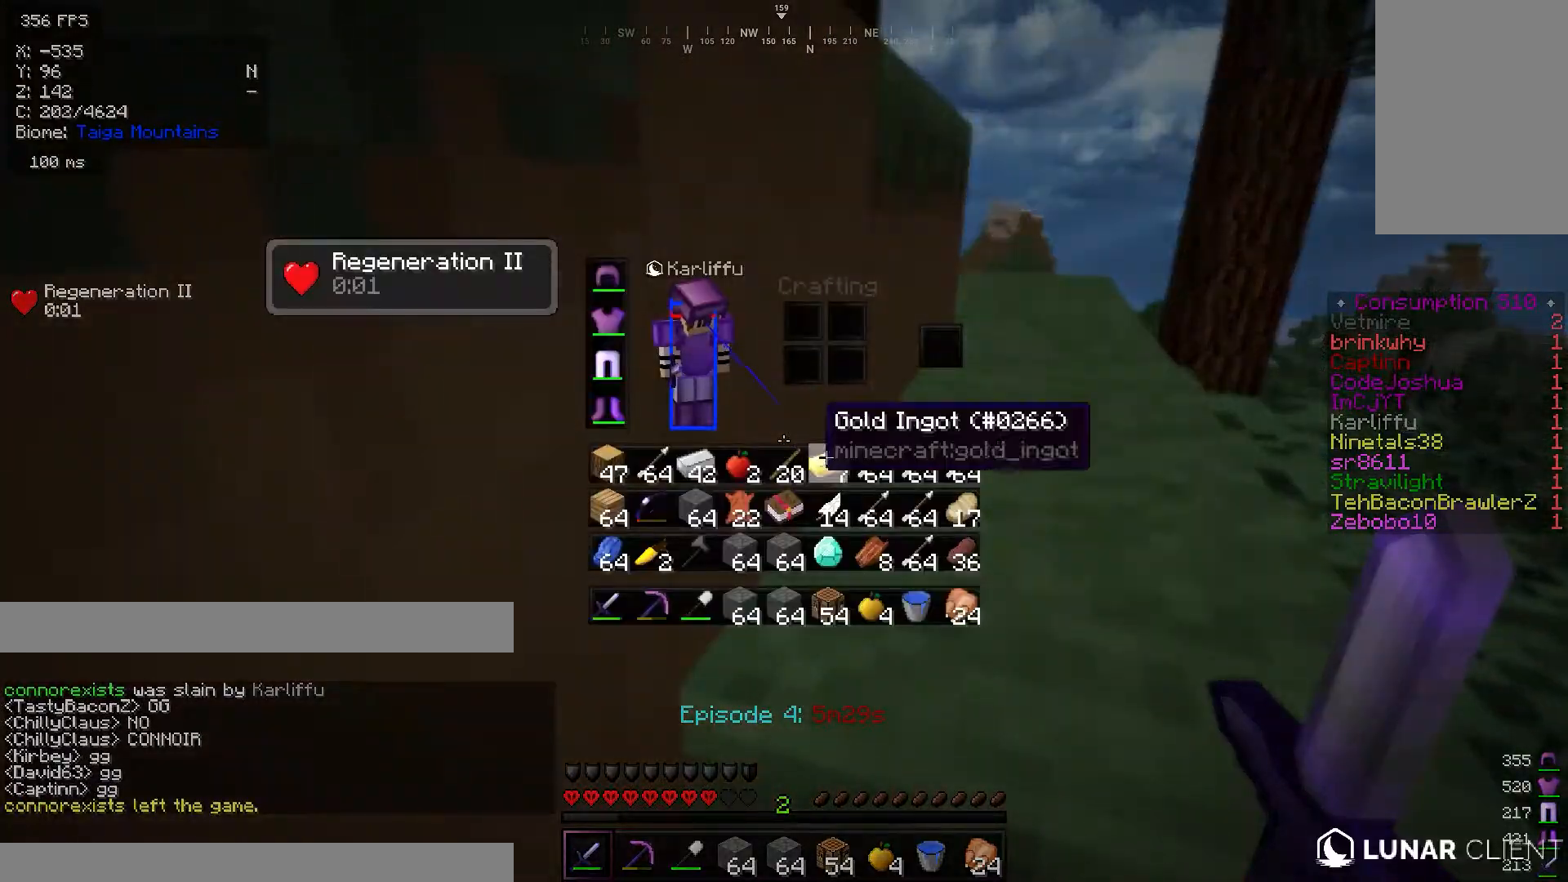
{"keys": [], "mouse": [], "events": []}
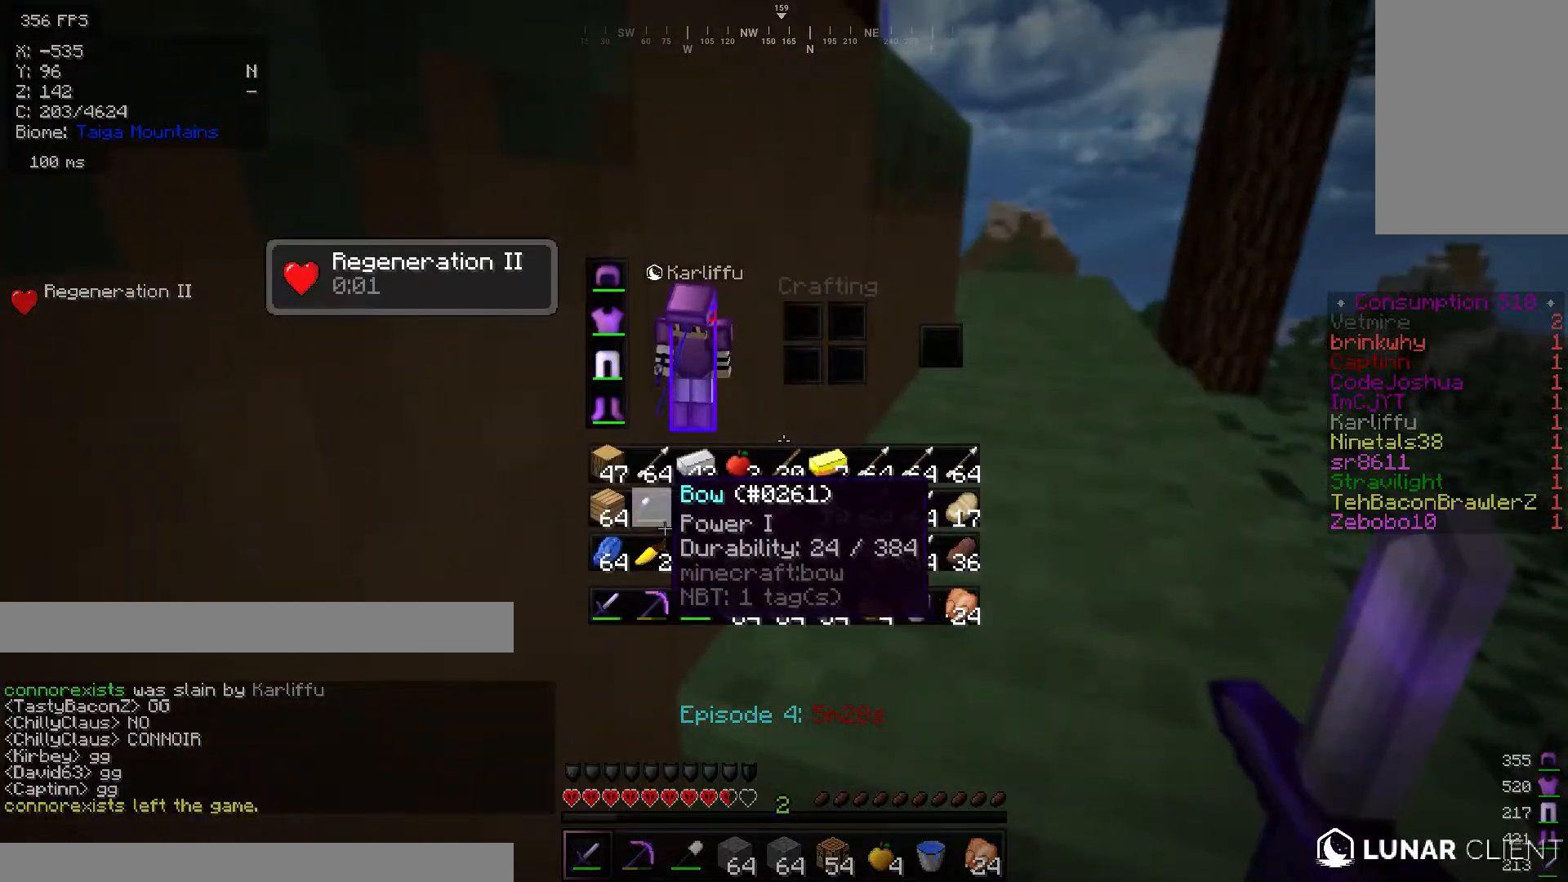
{"keys": [], "mouse": [], "events": []}
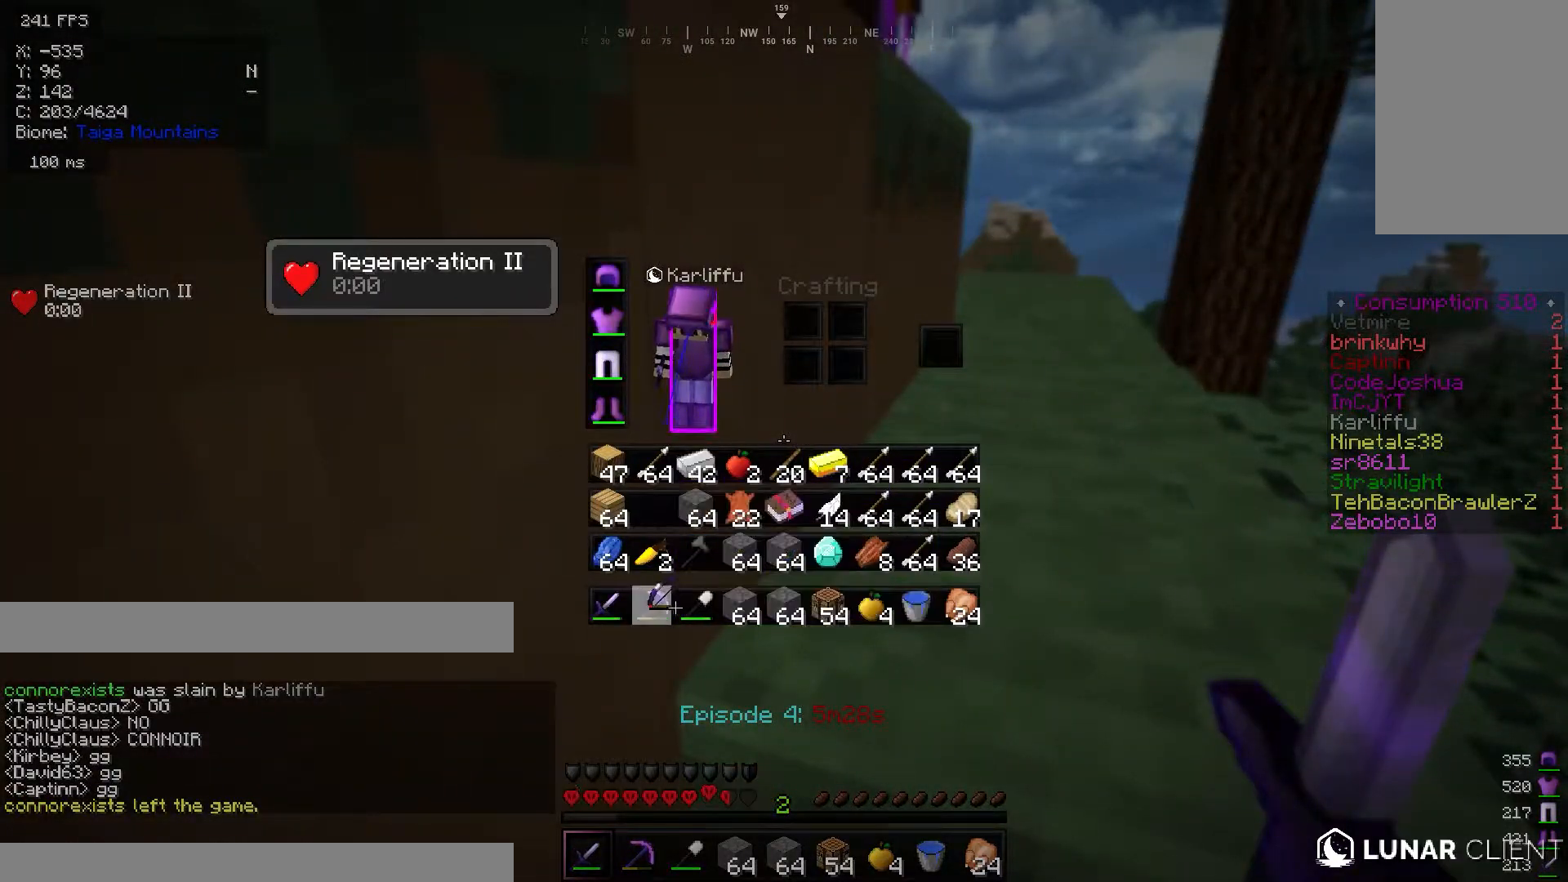
{"keys": [], "mouse": [], "events": []}
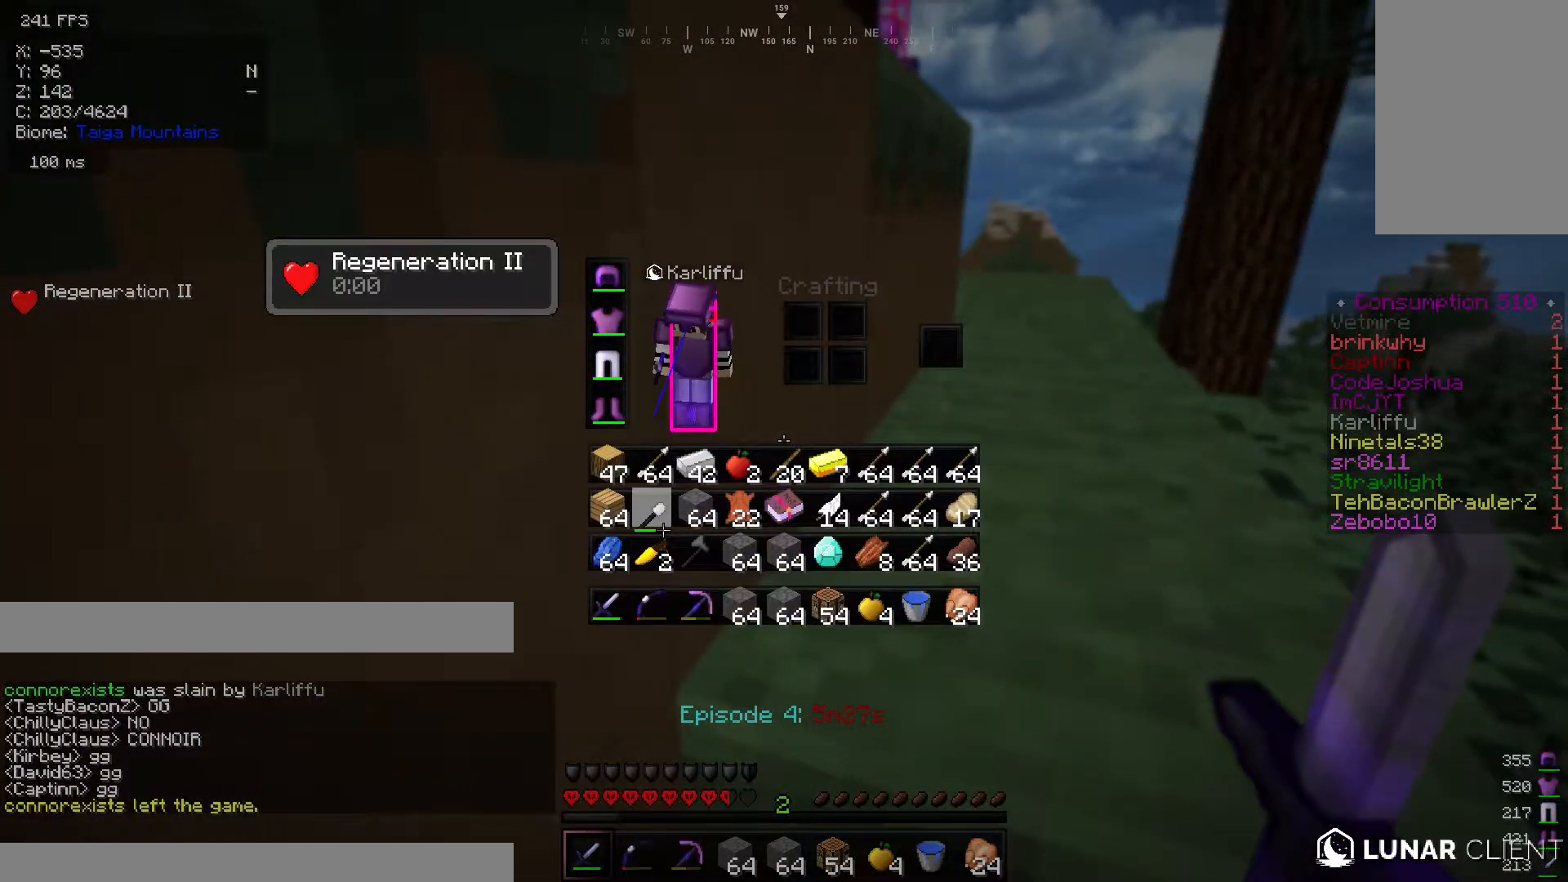
{"keys": ["d", "w"], "mouse": [], "events": [[283, "w", "down"], [434, "d", "down"]]}
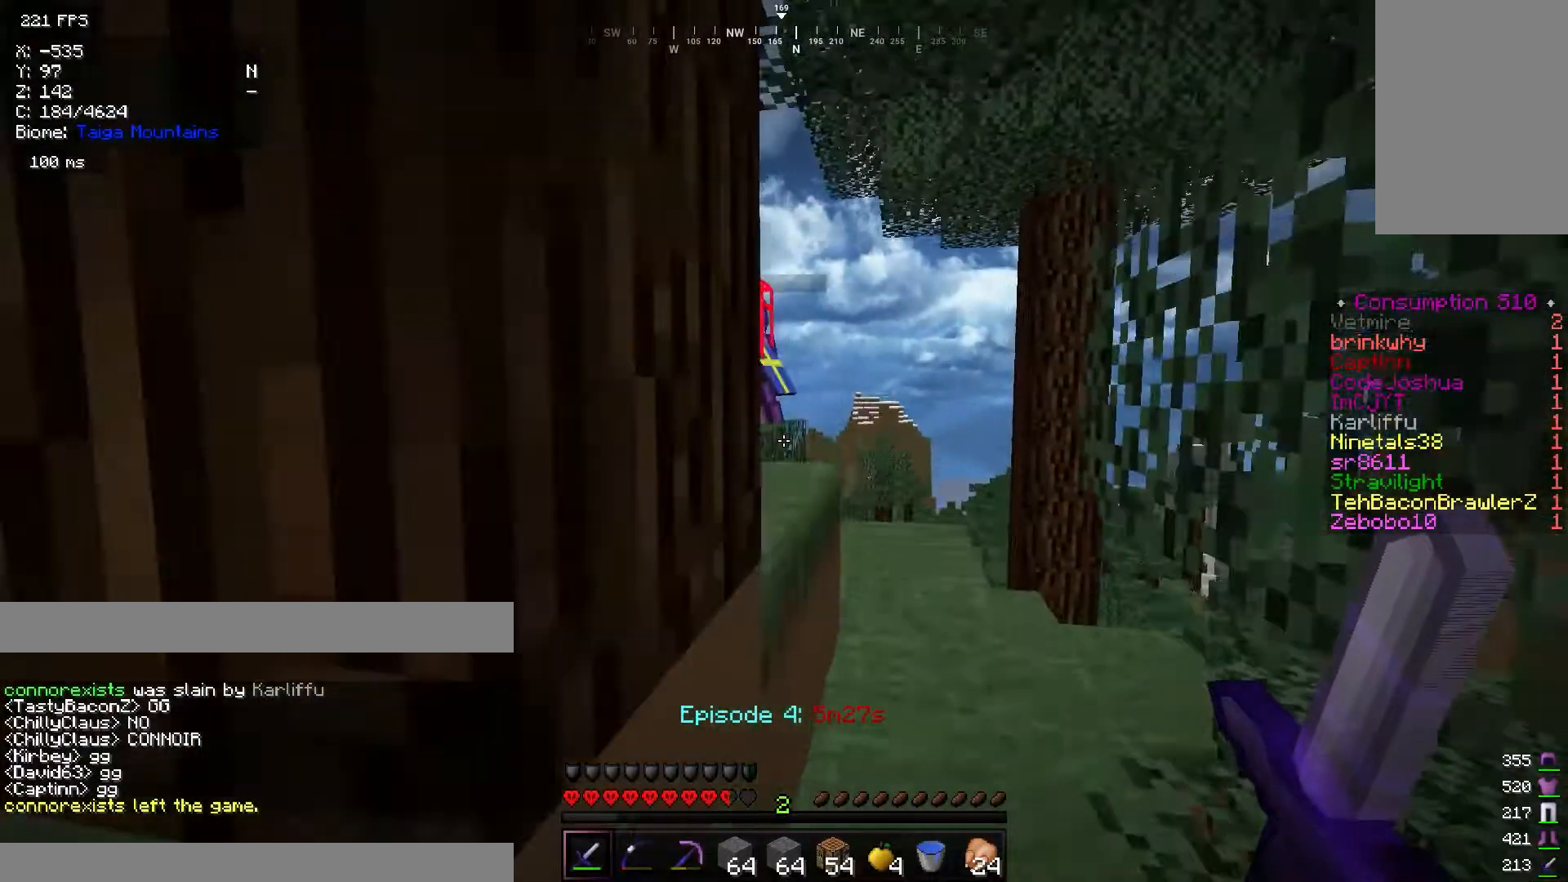
{"keys": ["w"], "mouse": [], "events": [[284, "d", "up"]]}
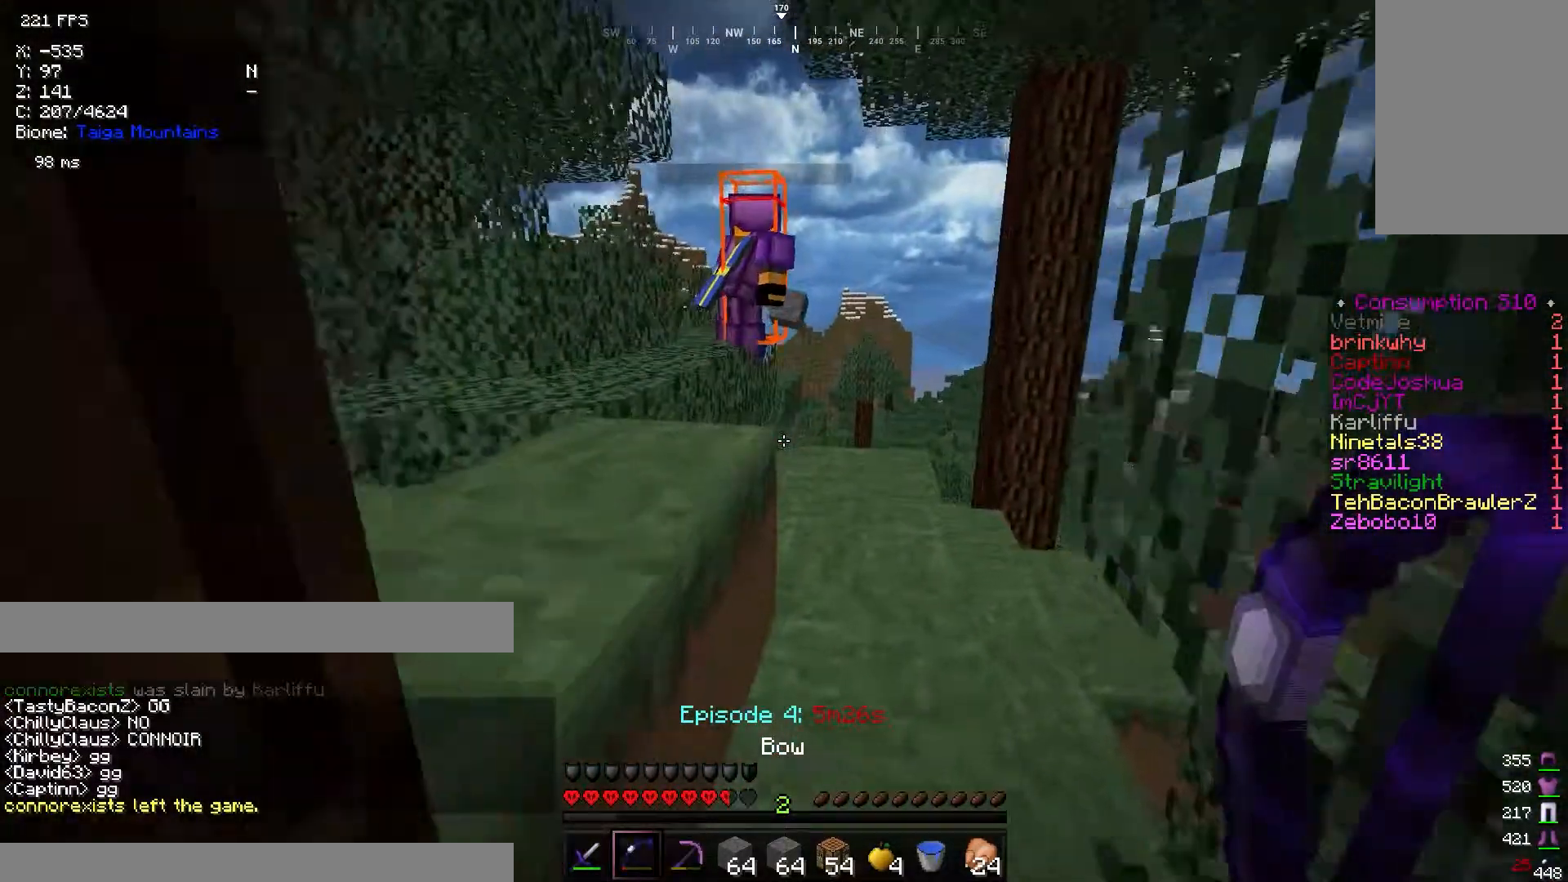
{"keys": [], "mouse": [], "events": [[66, "d", "down"], [267, "w", "up"], [283, "d", "up"]]}
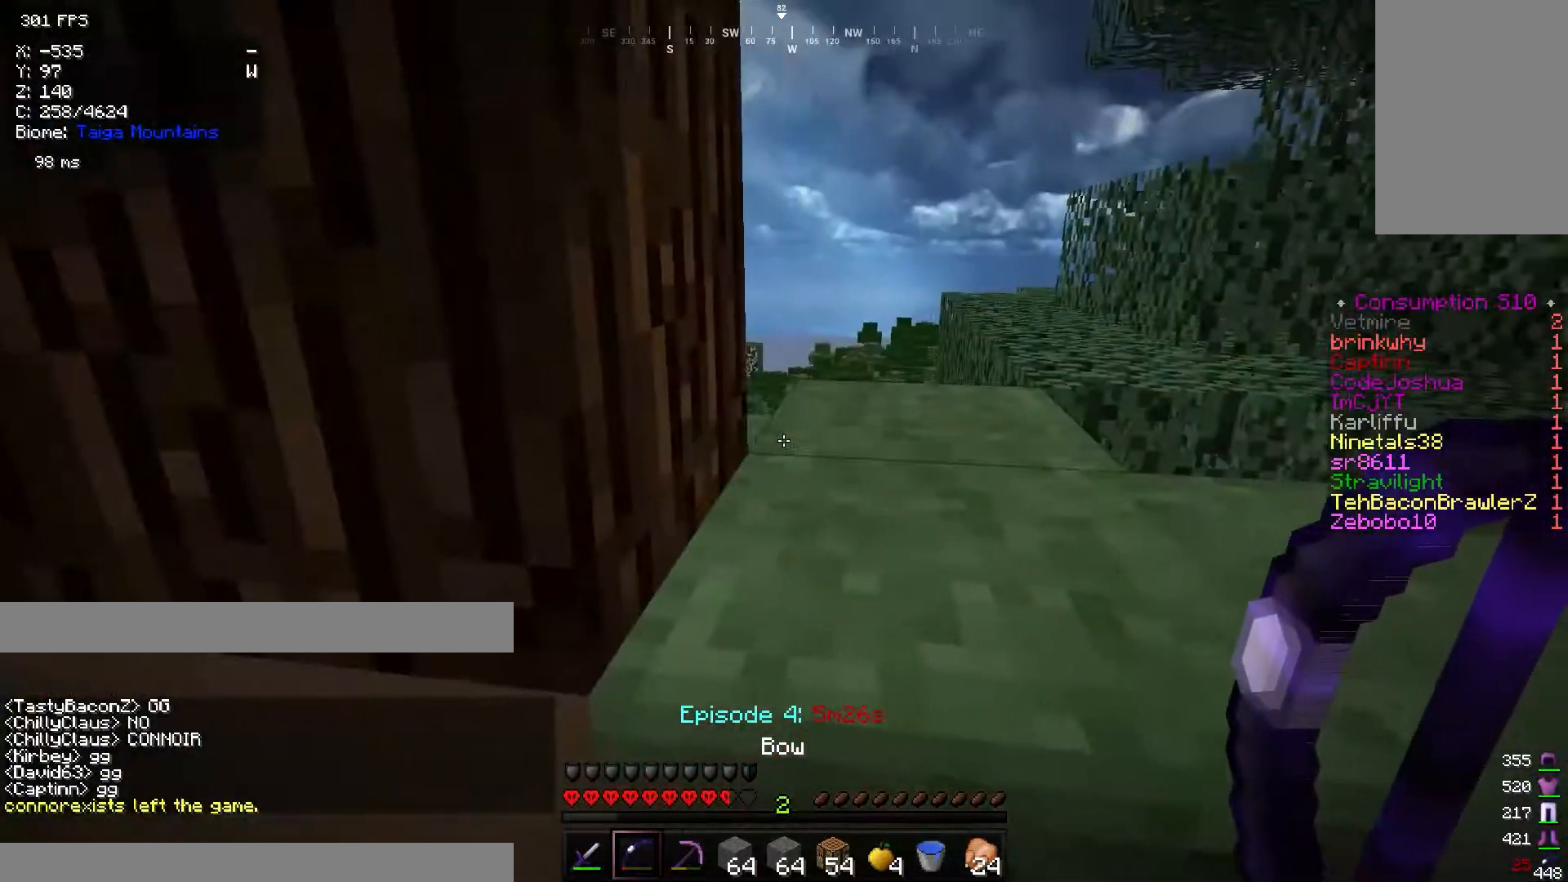
{"keys": ["w"], "mouse": [], "events": [[367, "w", "down"]]}
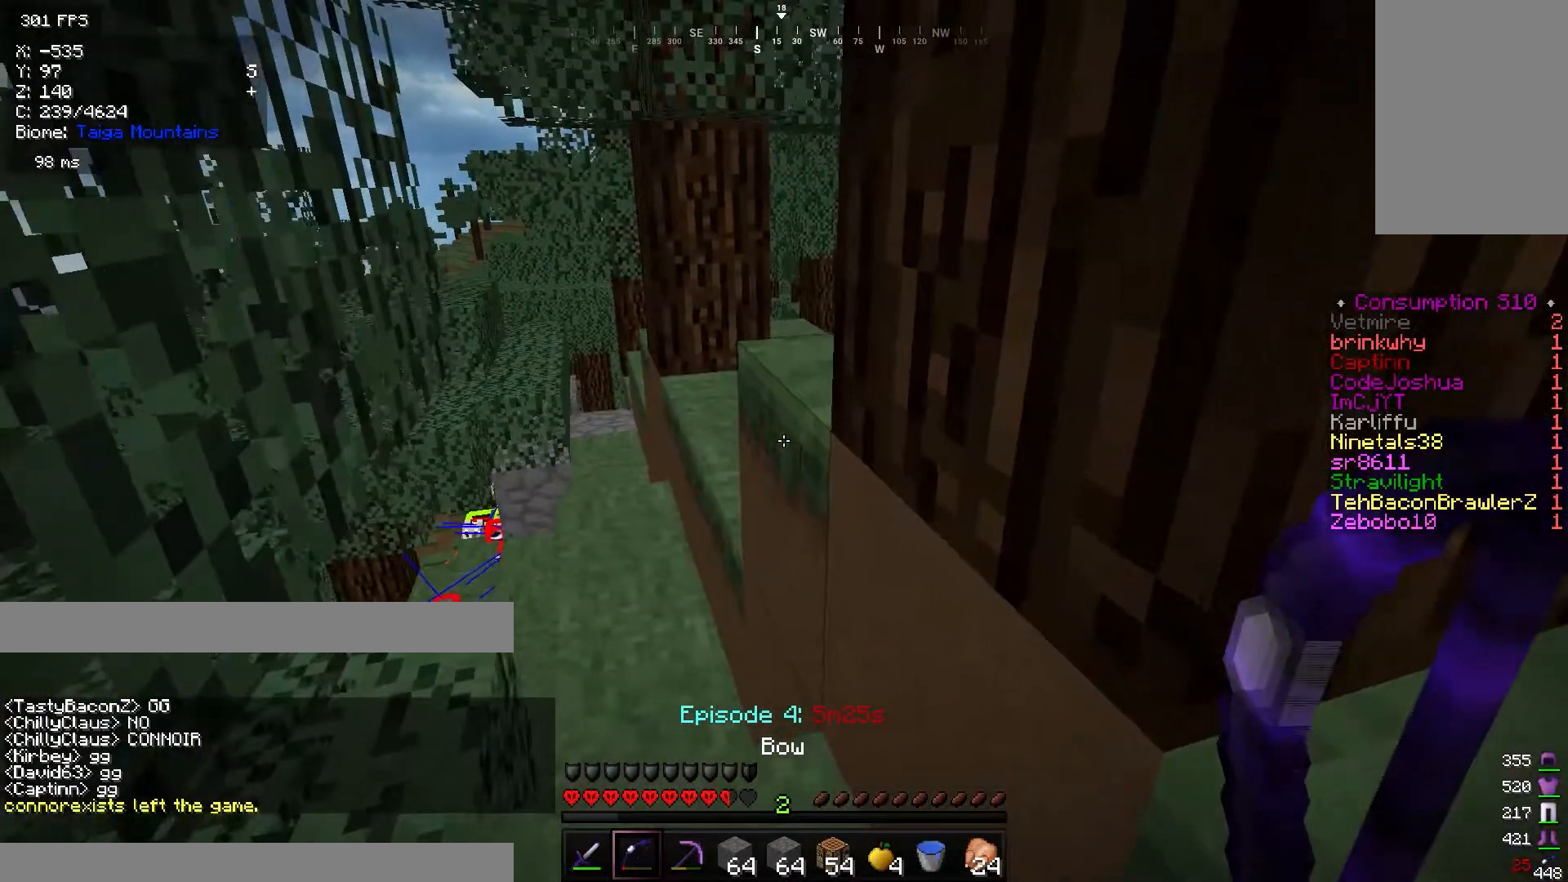
{"keys": ["w"], "mouse": [], "events": []}
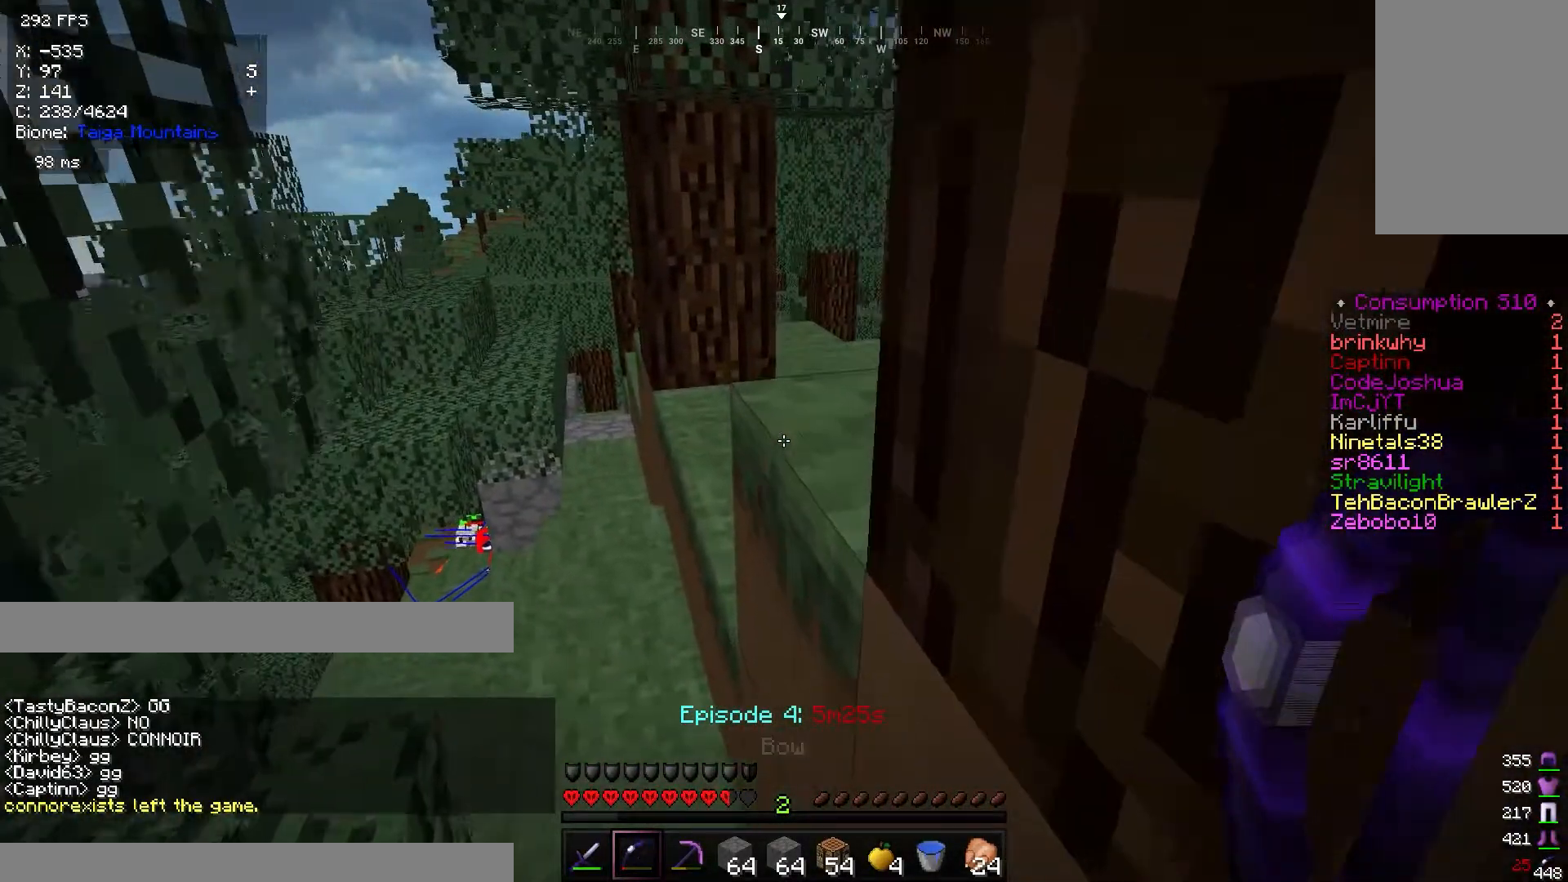
{"keys": ["a", "w"], "mouse": [], "events": [[150, "a", "down"]]}
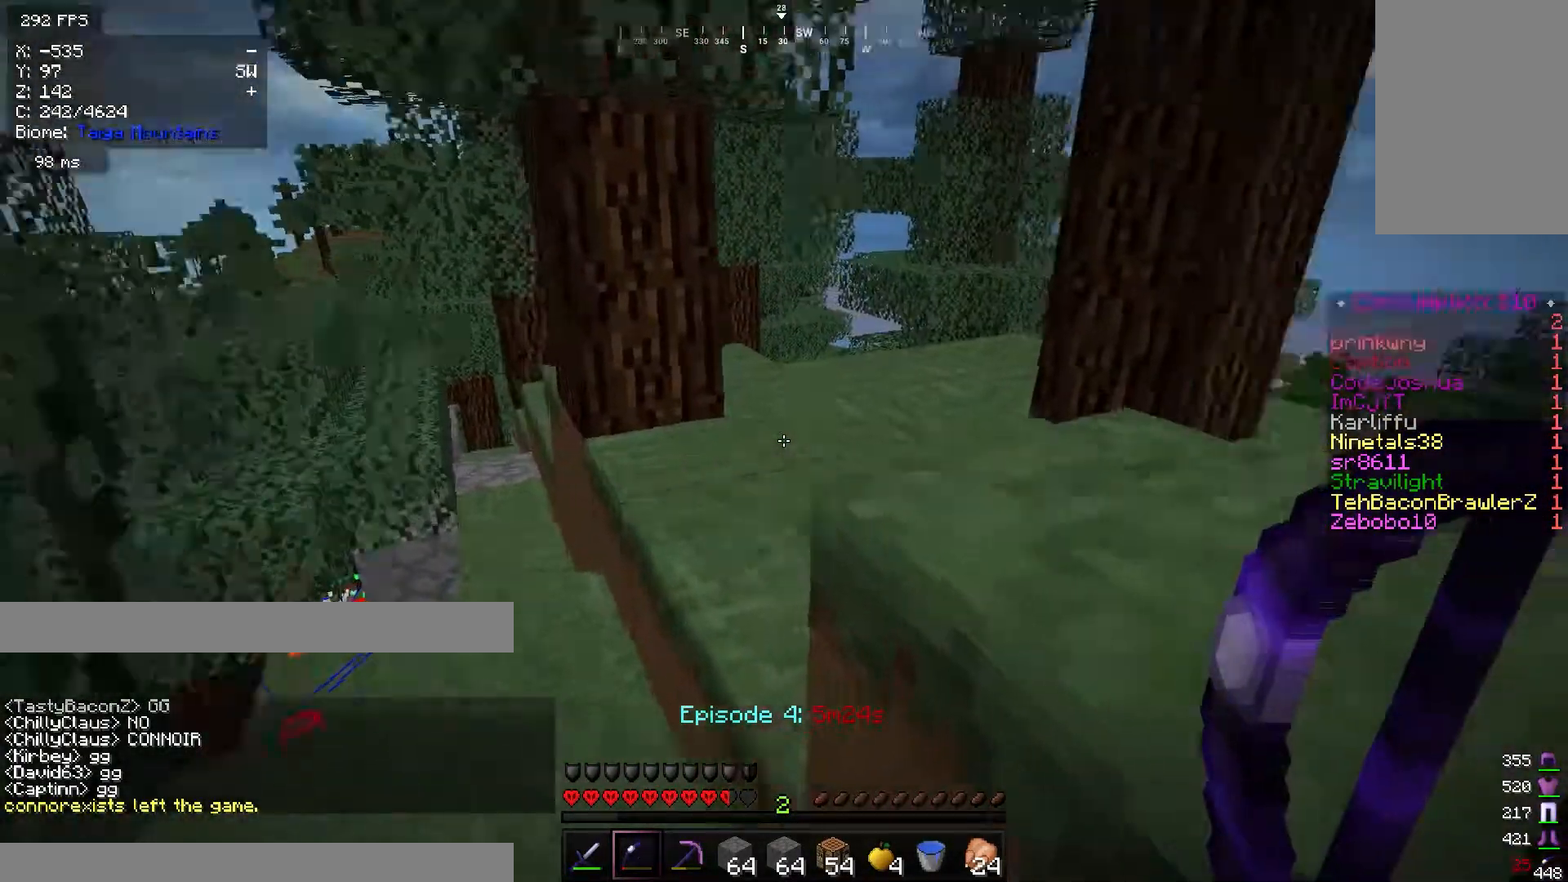
{"keys": [], "mouse": [], "events": [[167, "w", "up"], [217, "a", "up"]]}
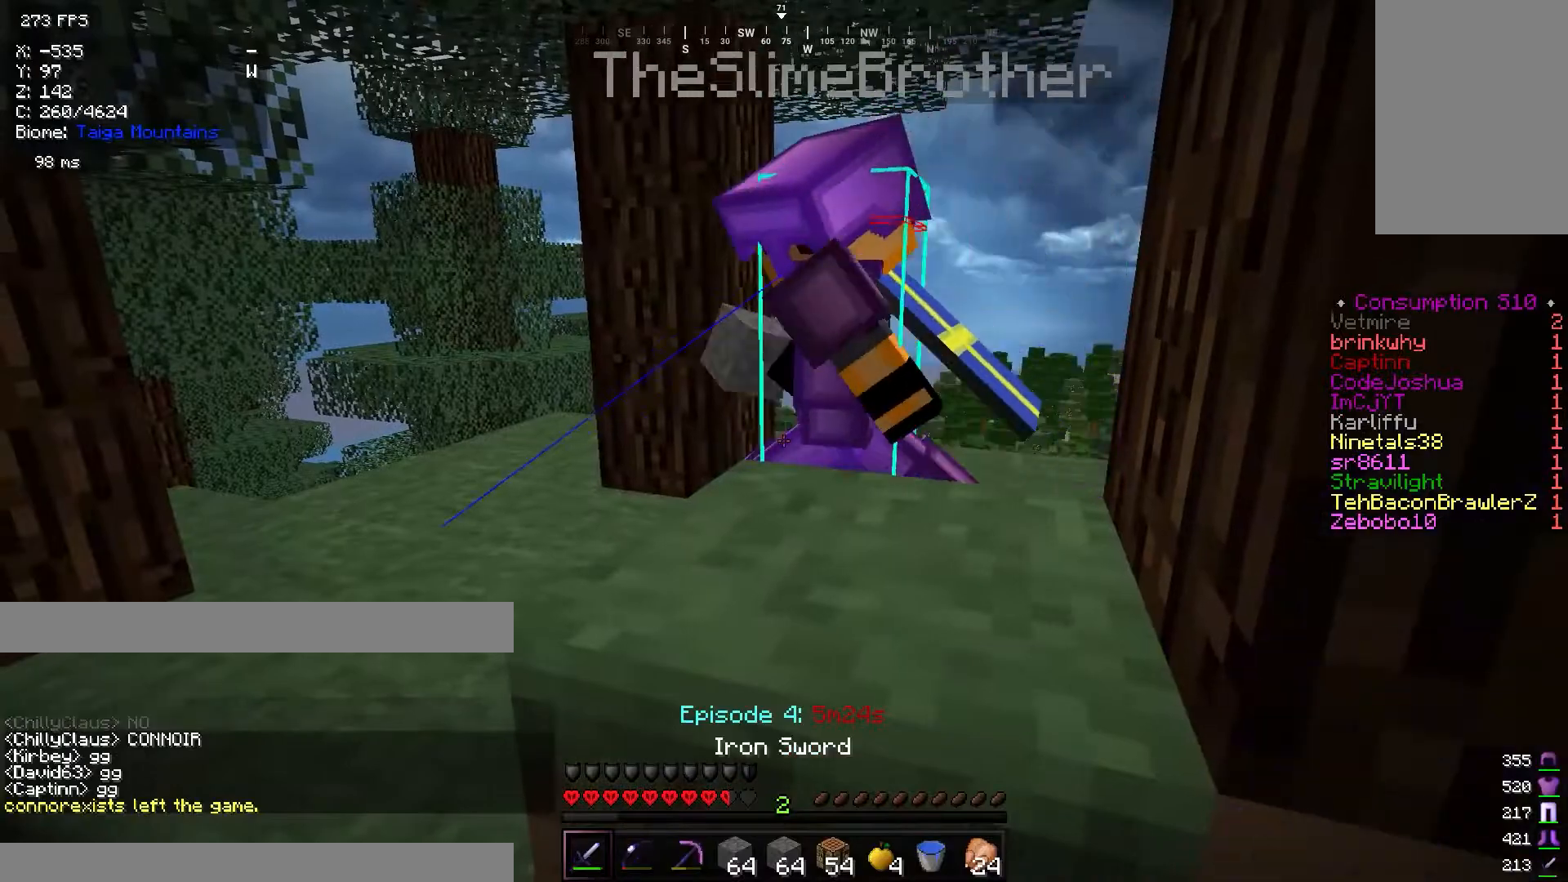
{"keys": ["w"], "mouse": [], "events": [[217, "w", "down"]]}
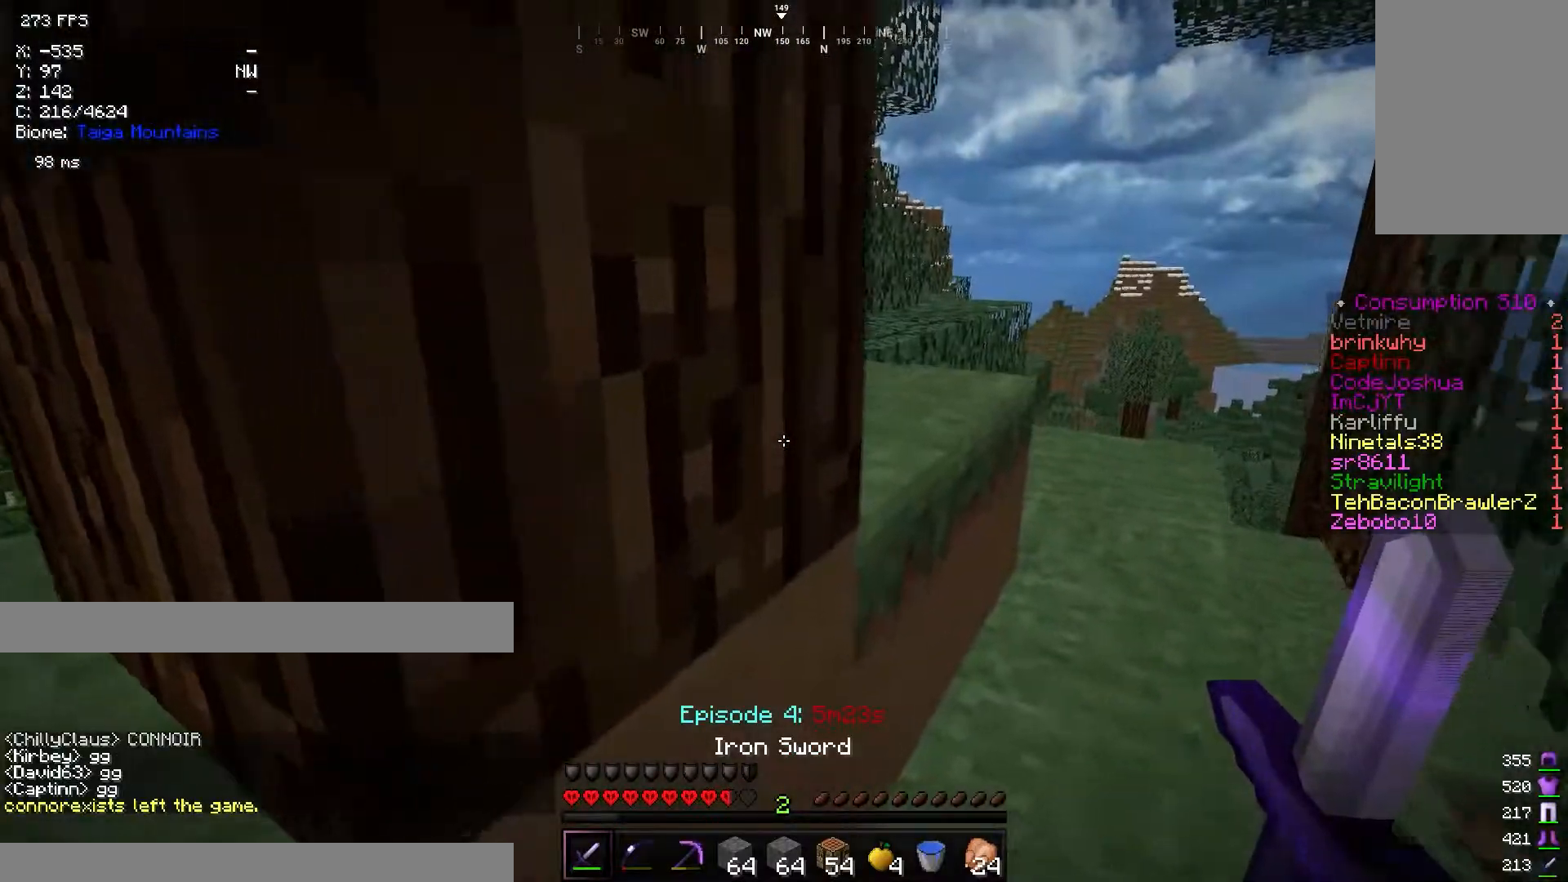
{"keys": [], "mouse": [], "events": [[83, "d", "down"], [250, "w", "up"], [283, "d", "up"]]}
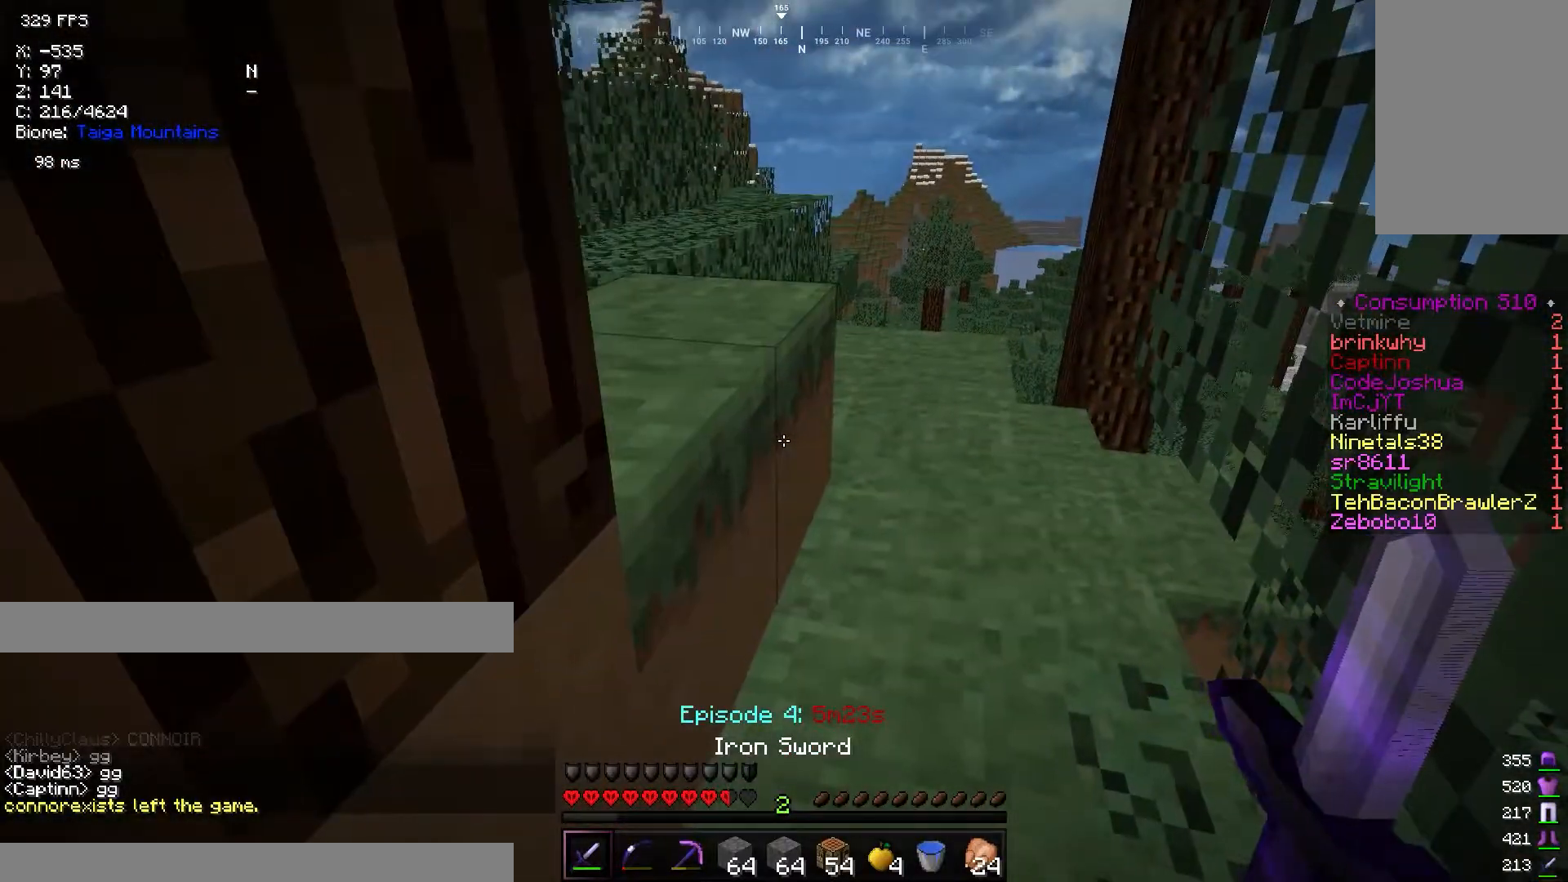
{"keys": ["w"], "mouse": [], "events": [[200, "w", "down"]]}
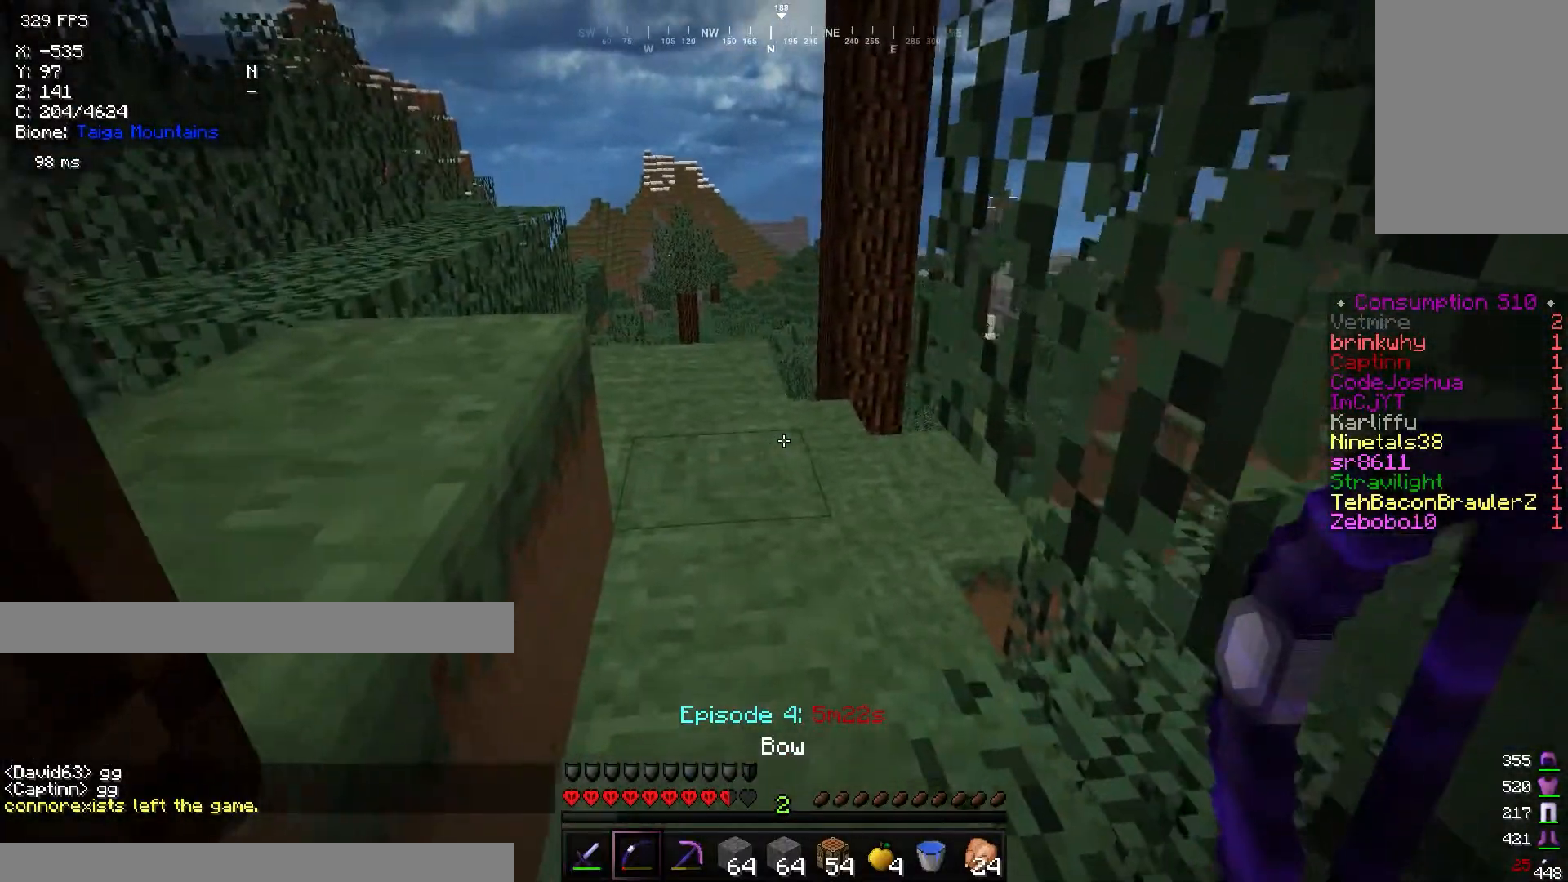
{"keys": ["w"], "mouse": [], "events": []}
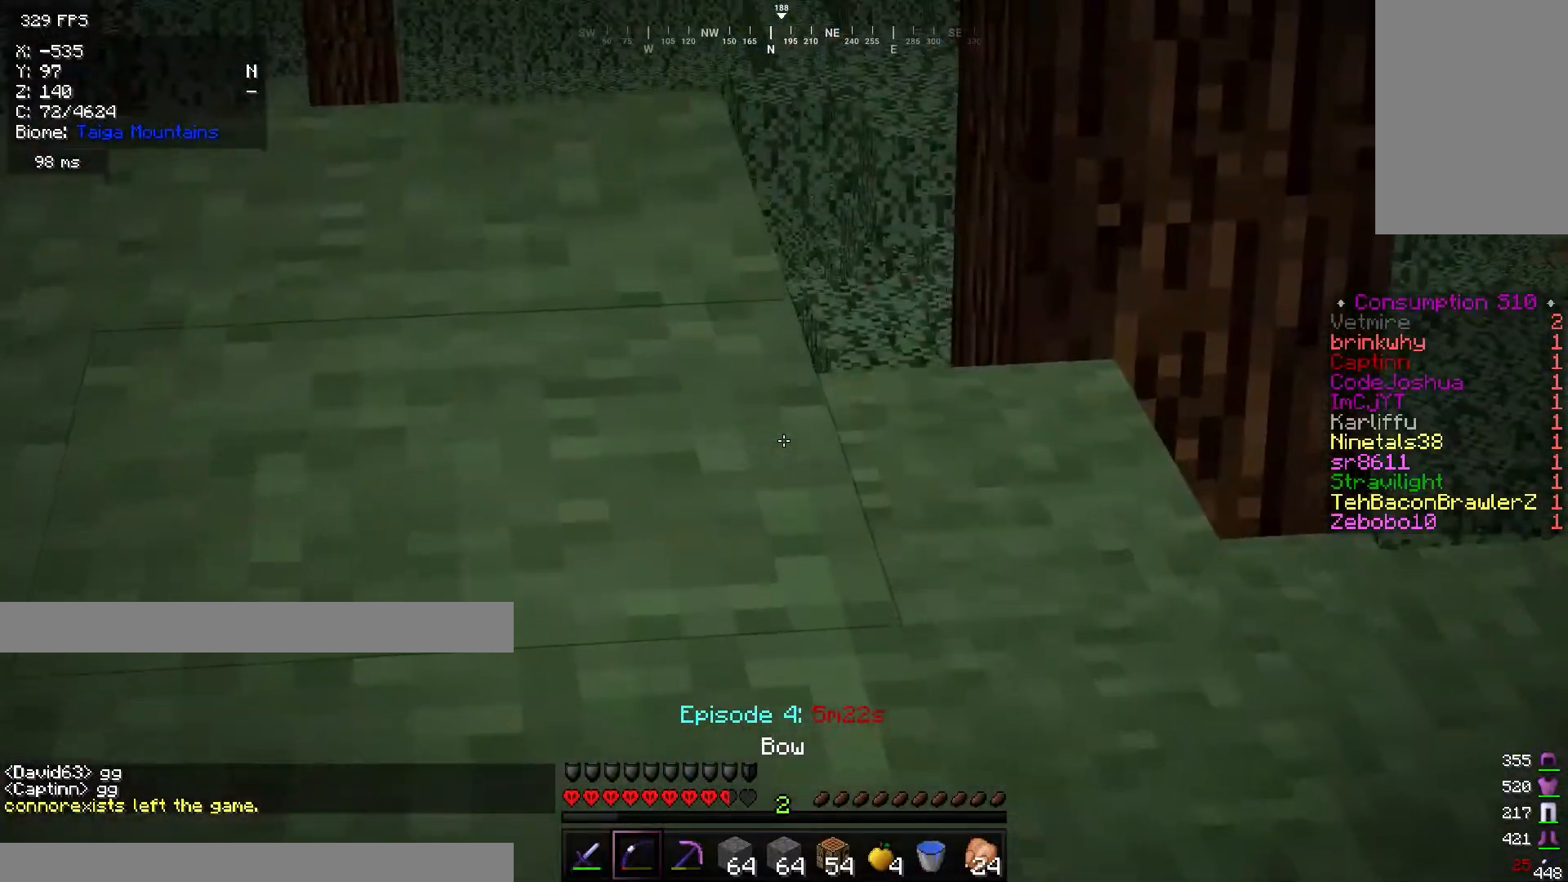
{"keys": [], "mouse": [], "events": [[467, "w", "up"]]}
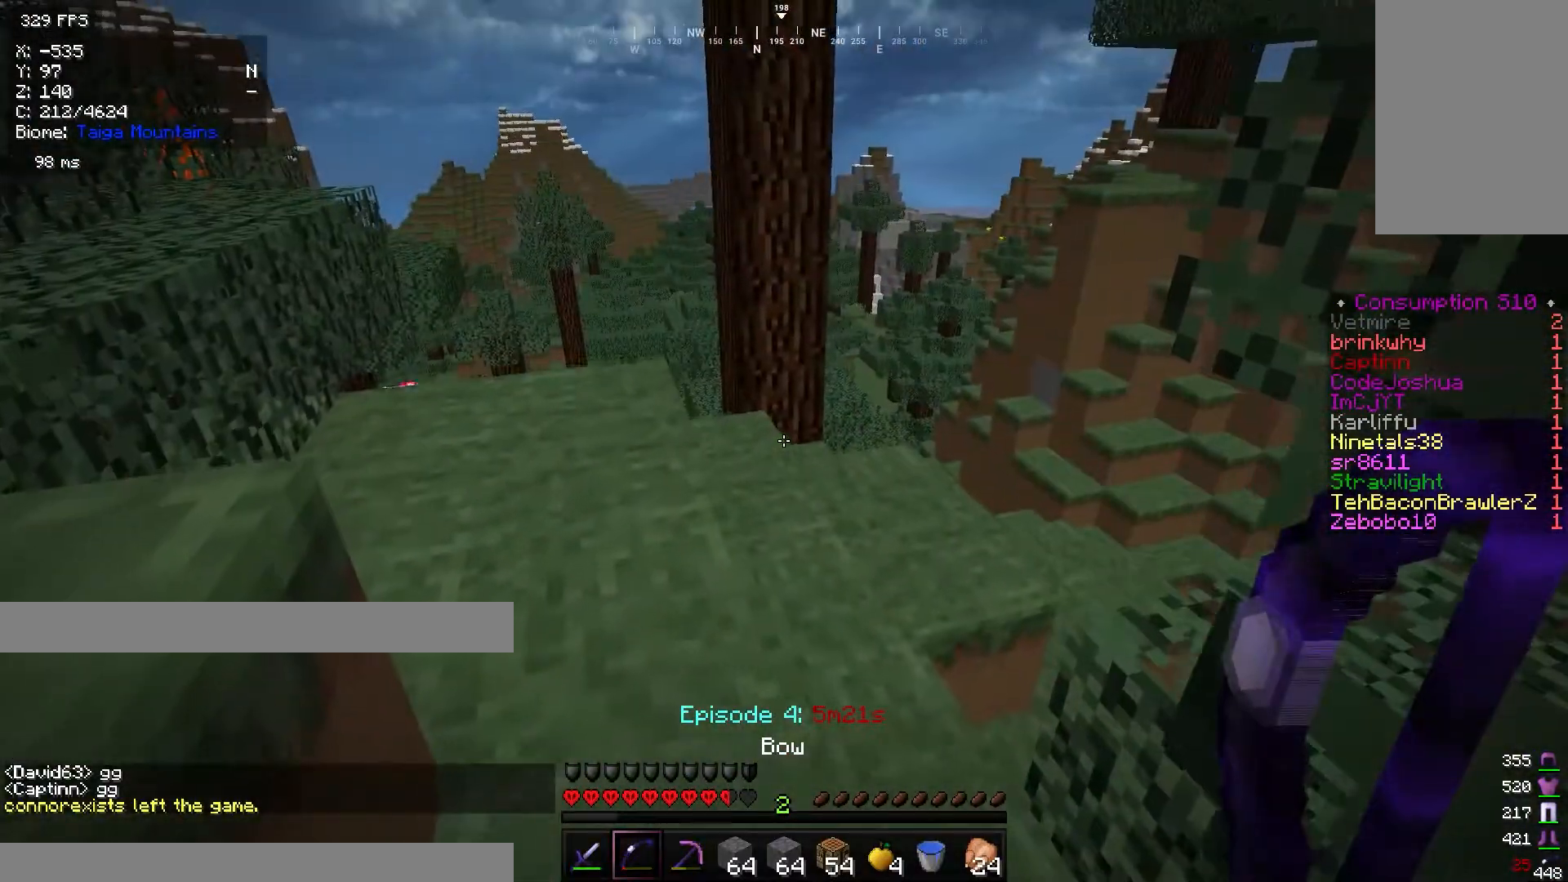
{"keys": [], "mouse": [], "events": [[333, "a", "down"], [450, "a", "up"]]}
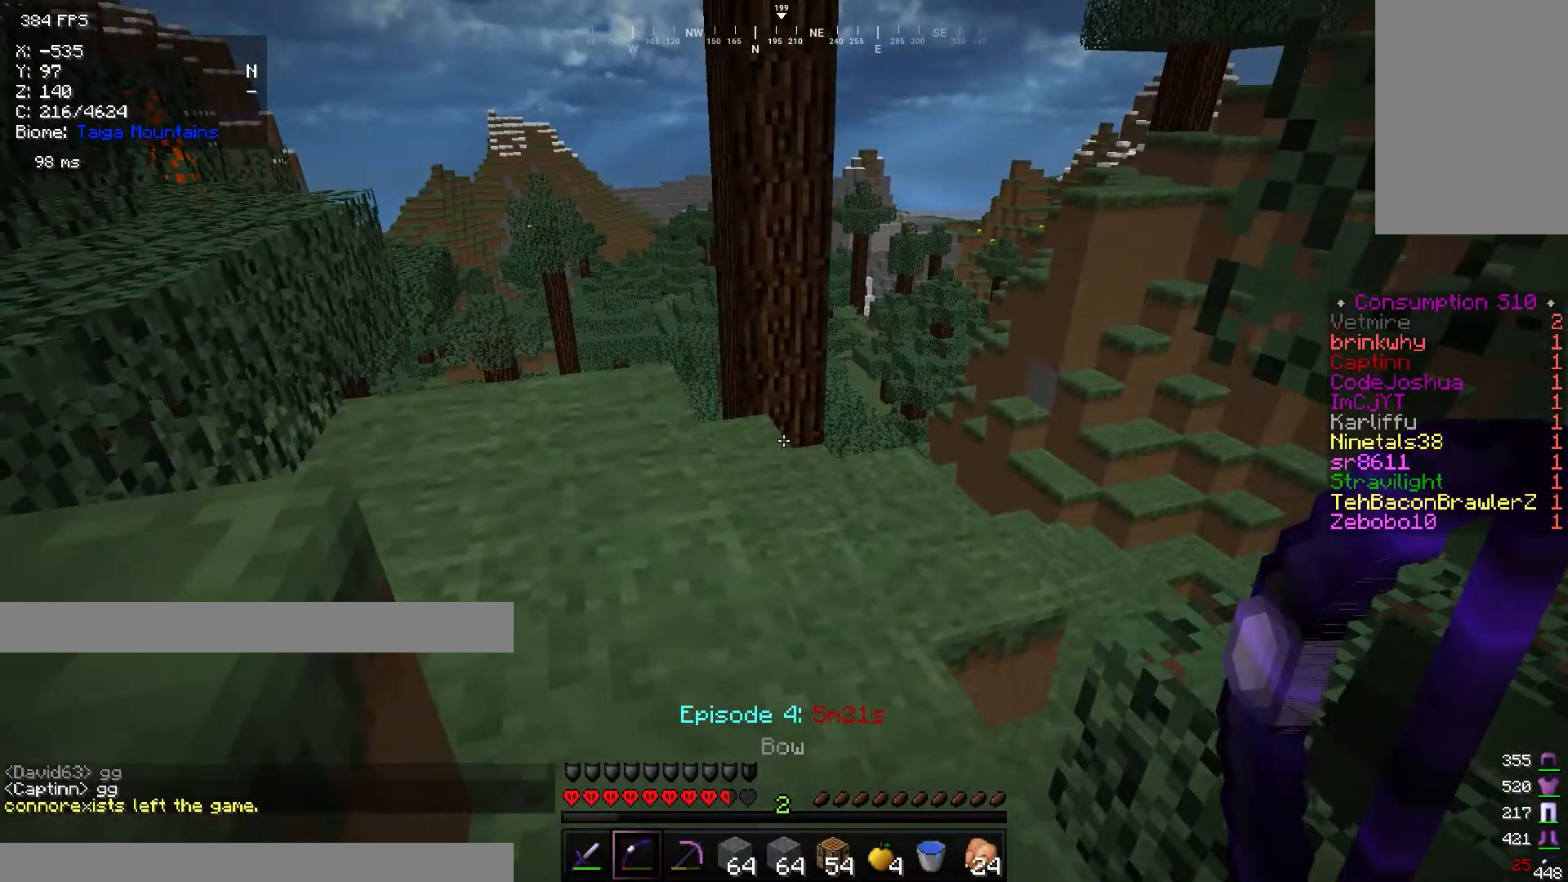
{"keys": ["w"], "mouse": [], "events": [[84, "w", "down"], [234, "d", "down"], [501, "d", "up"]]}
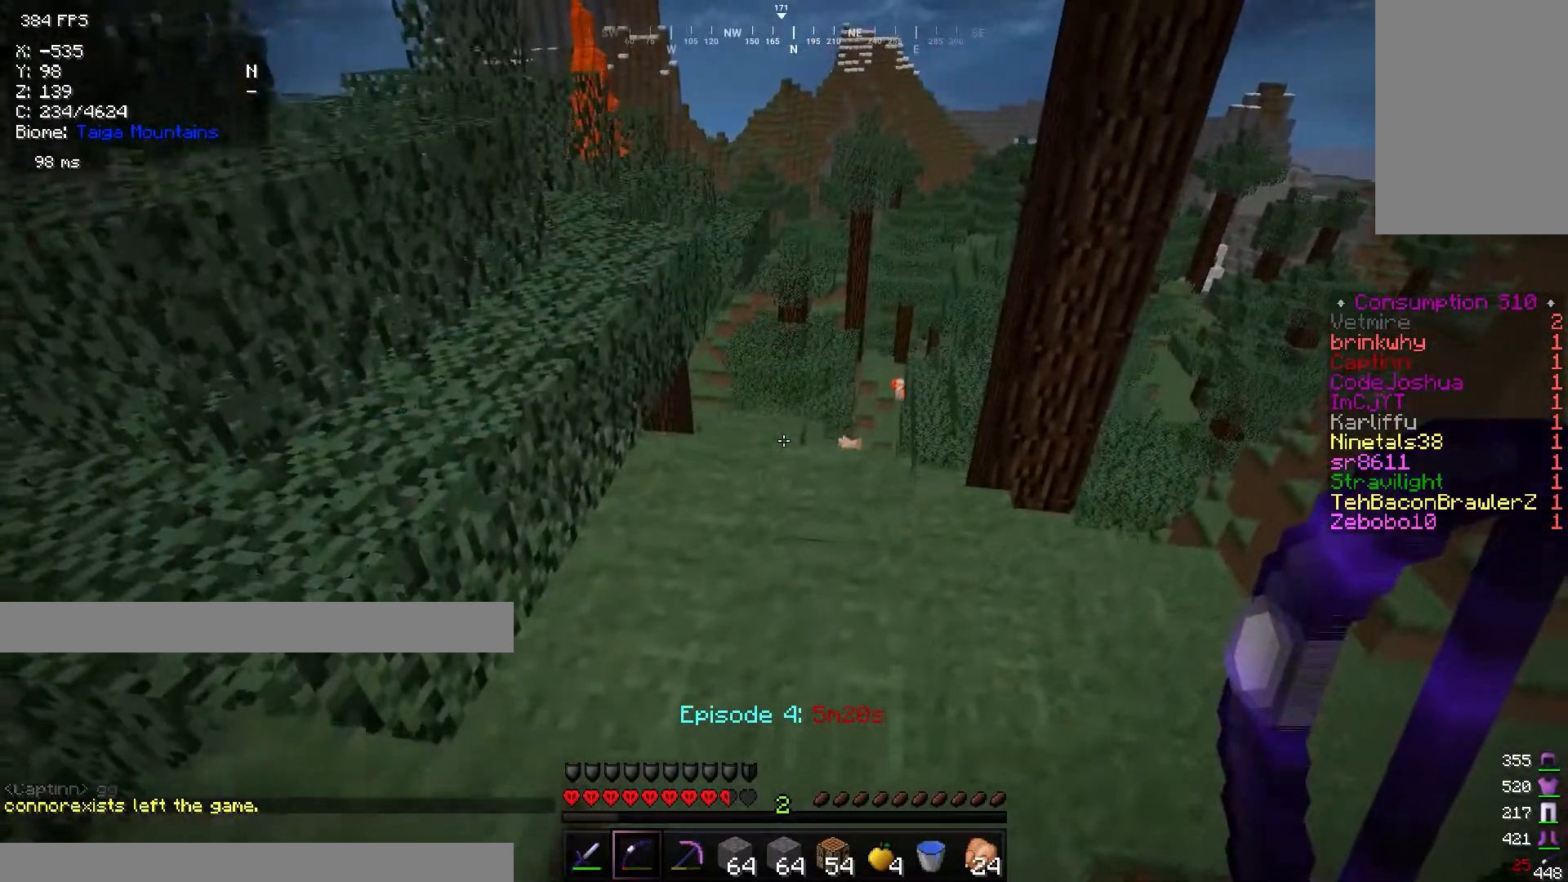
{"keys": ["d", "w"], "mouse": [], "events": [[433, "d", "down"]]}
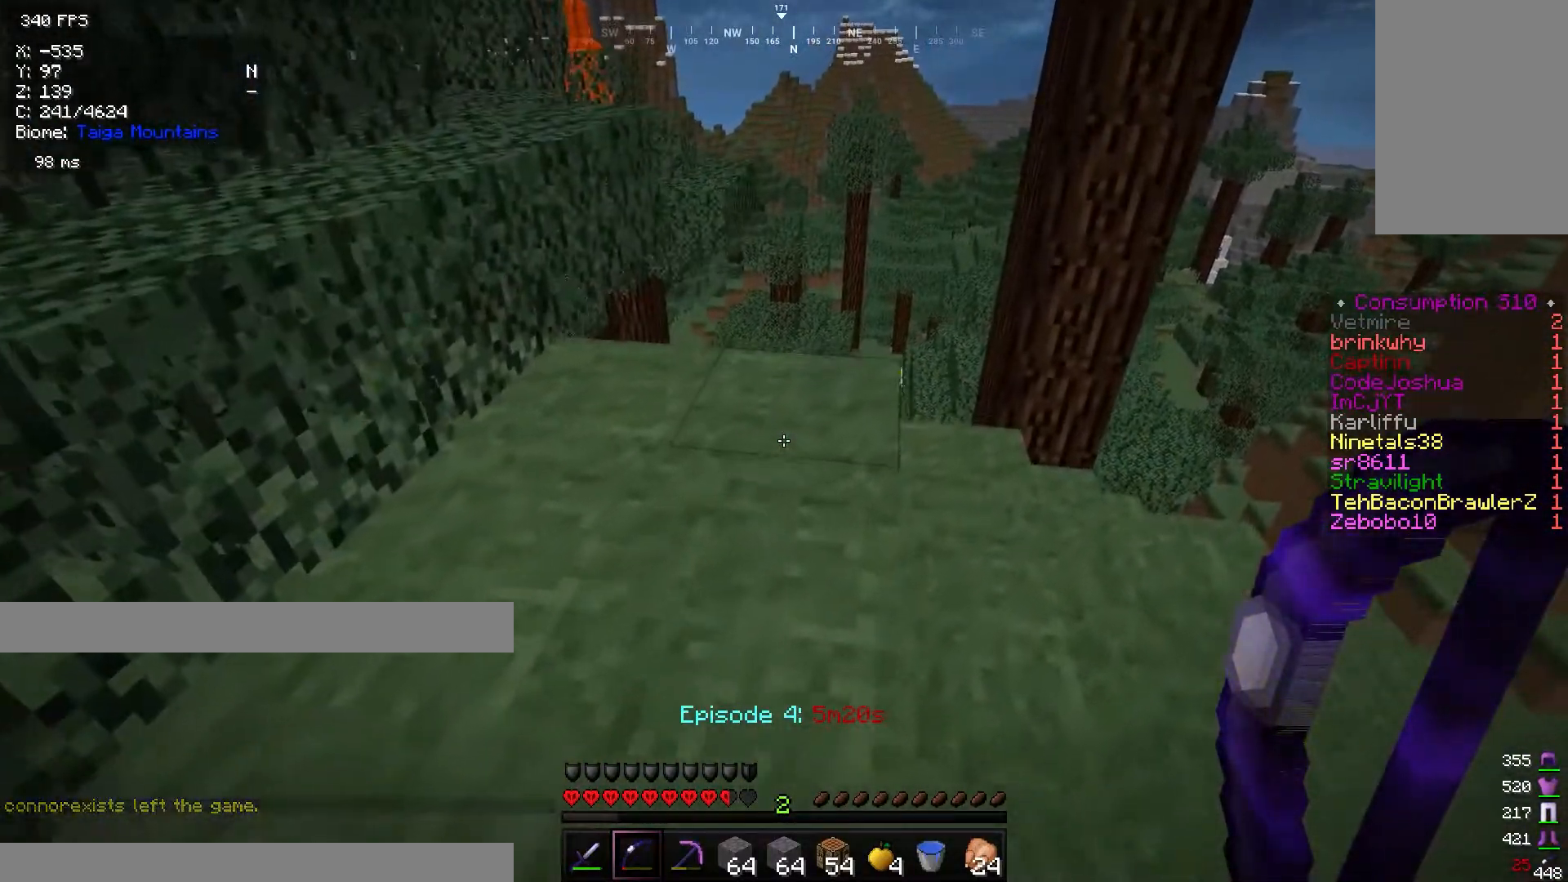
{"keys": ["d", "w"], "mouse": [], "events": []}